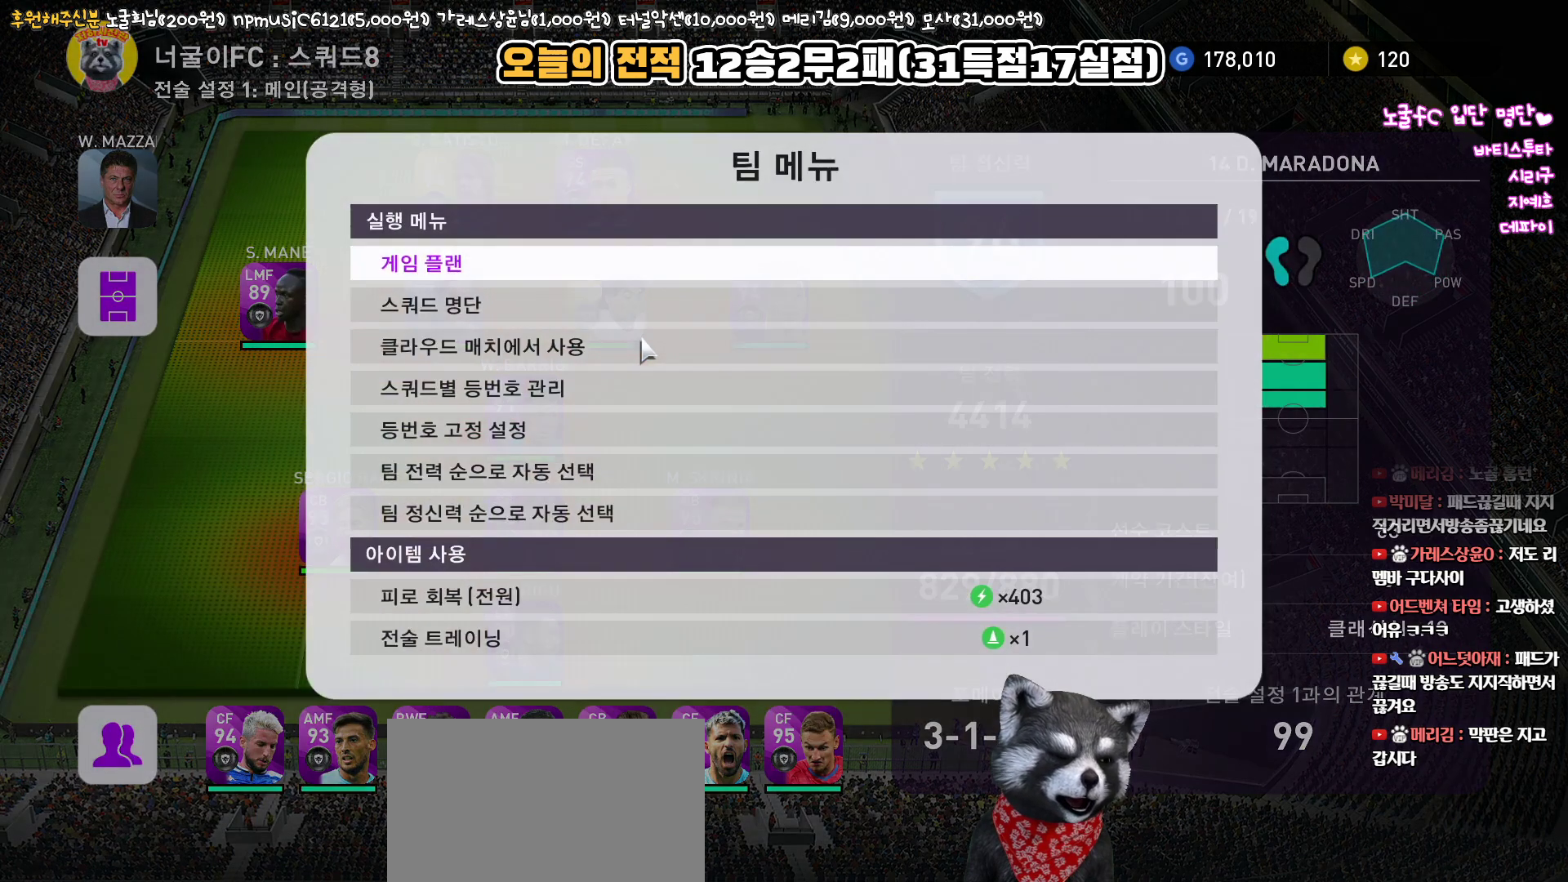
Gameplay with a controller (PlayStation layout); each line is a JSON object with the inputs held at the frame after it. "events" lists button and stick changes between this image and that frame as [ms after this image, input, new state], when the widget could be followed in between.
{"buttons": [], "left_stick": "center", "right_stick": "center", "events": [[33, "DPAD_UP", "down"], [117, "DPAD_UP", "up"], [217, "DPAD_UP", "down"], [317, "DPAD_UP", "up"]]}
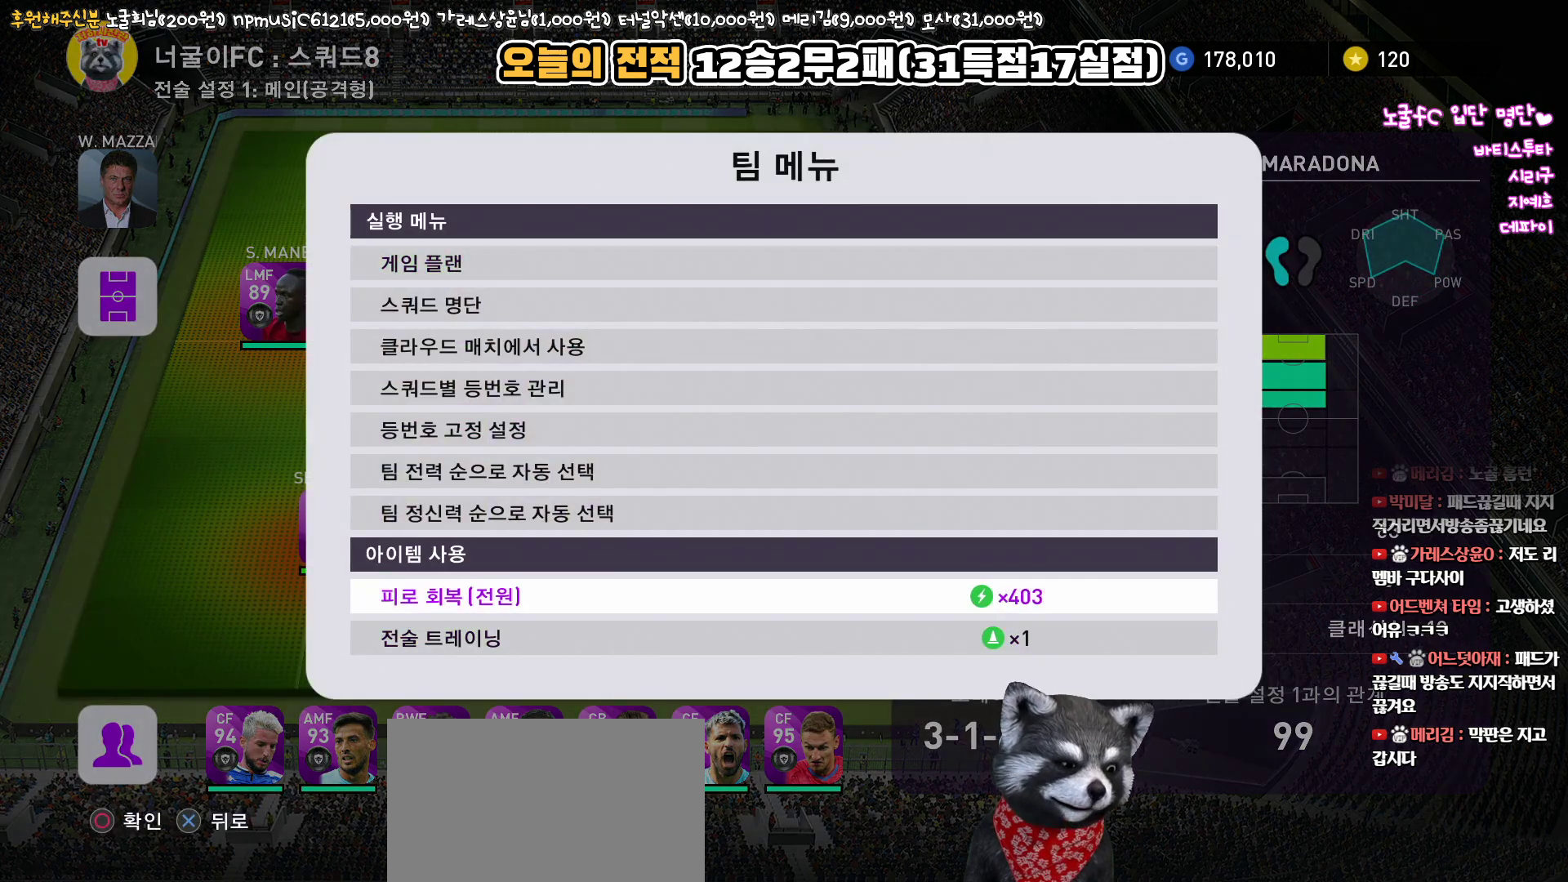
{"buttons": [], "left_stick": "center", "right_stick": "center", "events": [[367, "CIRCLE", "down"], [433, "CIRCLE", "up"]]}
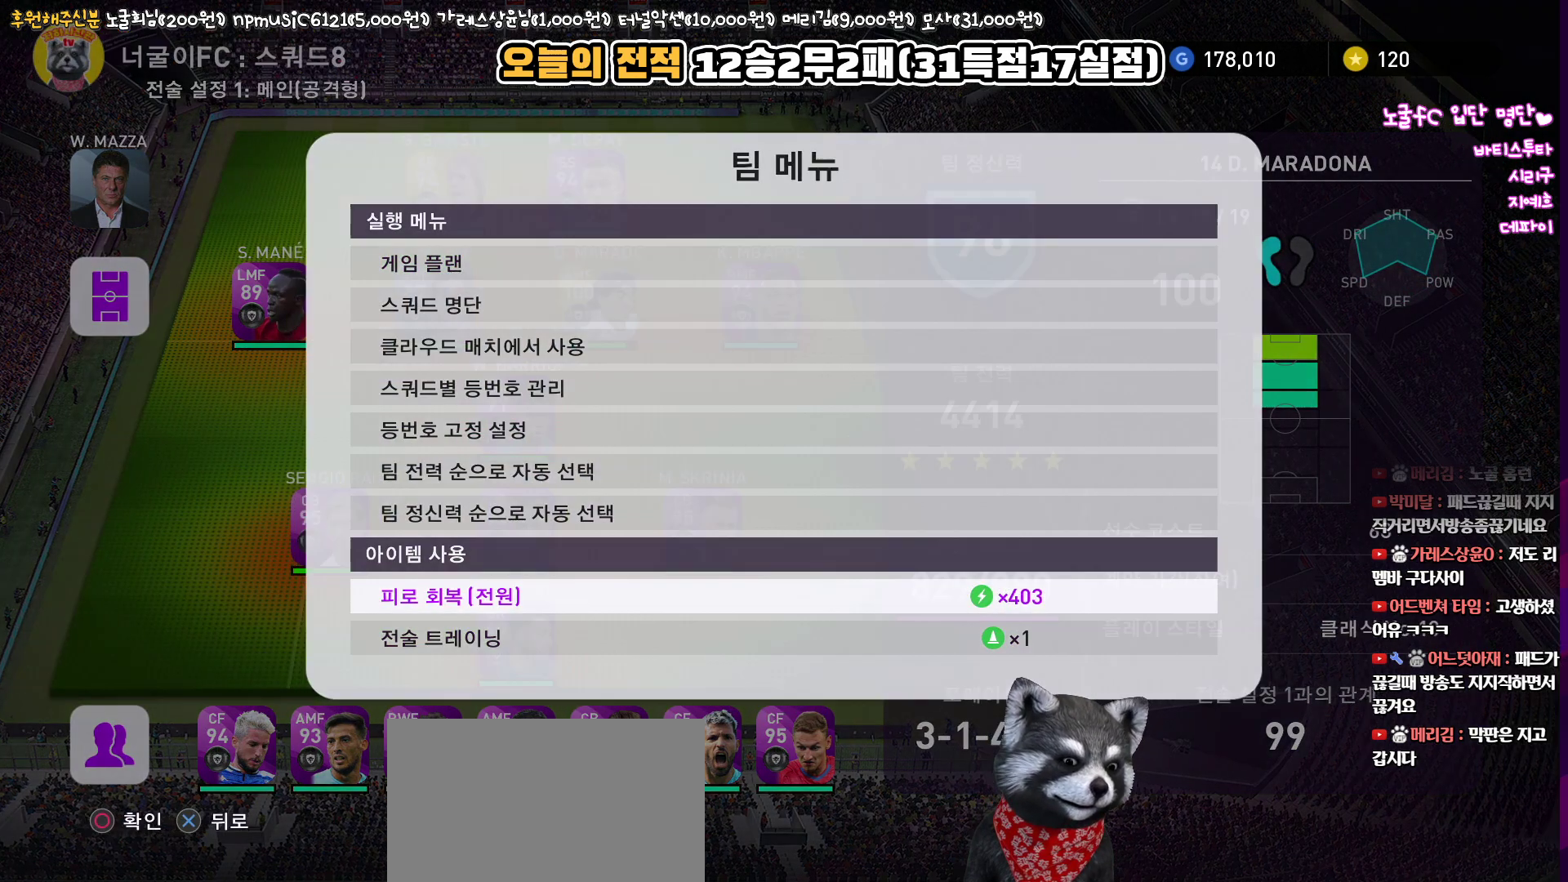
{"buttons": [], "left_stick": "center", "right_stick": "center", "events": []}
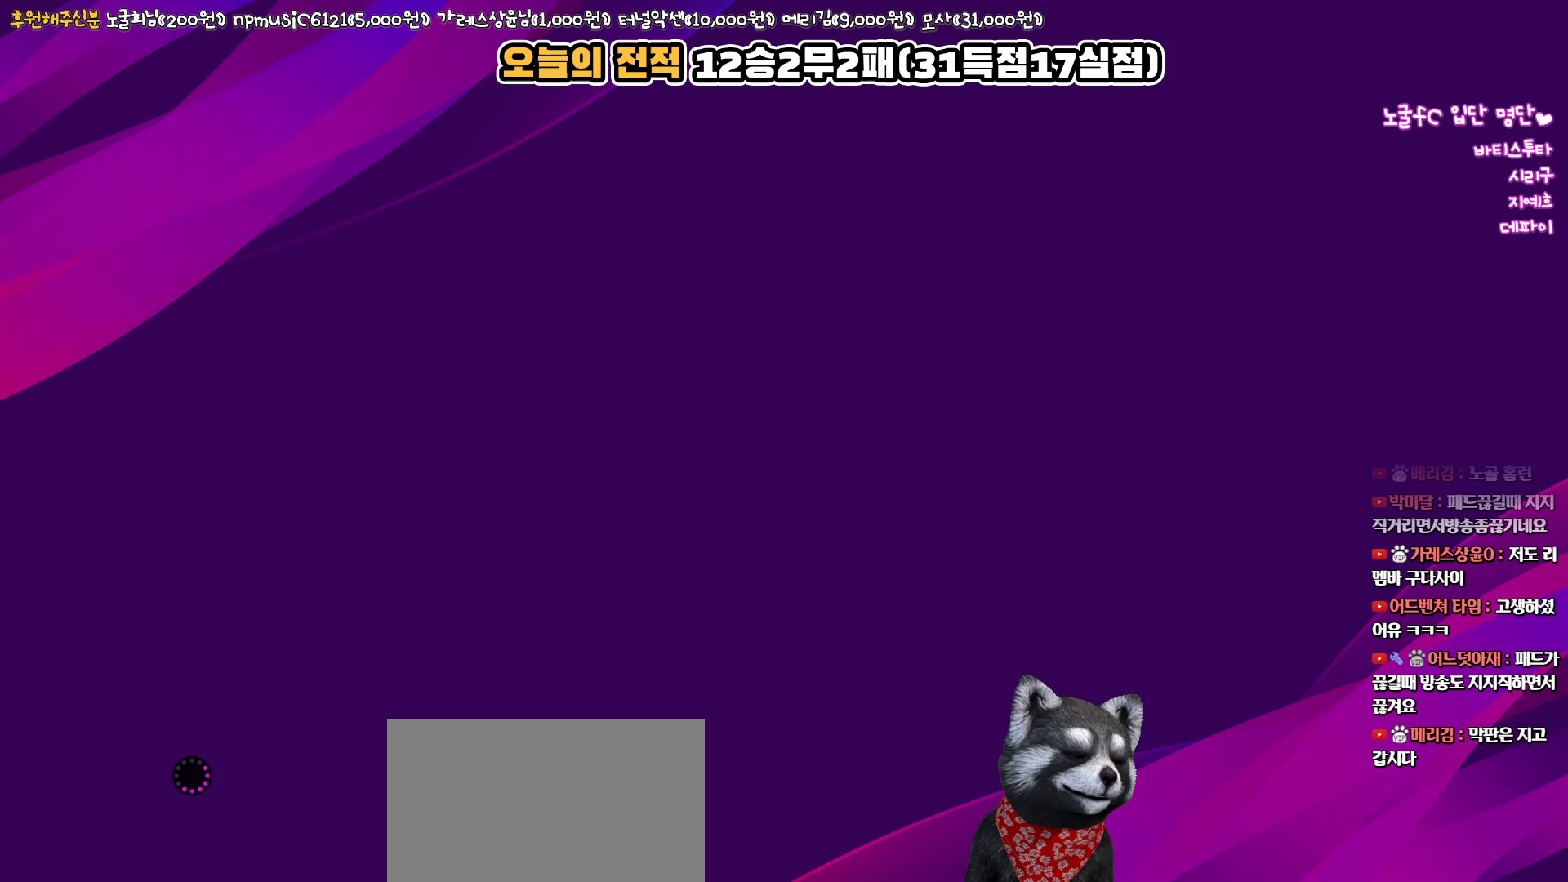
{"buttons": [], "left_stick": "center", "right_stick": "center", "events": []}
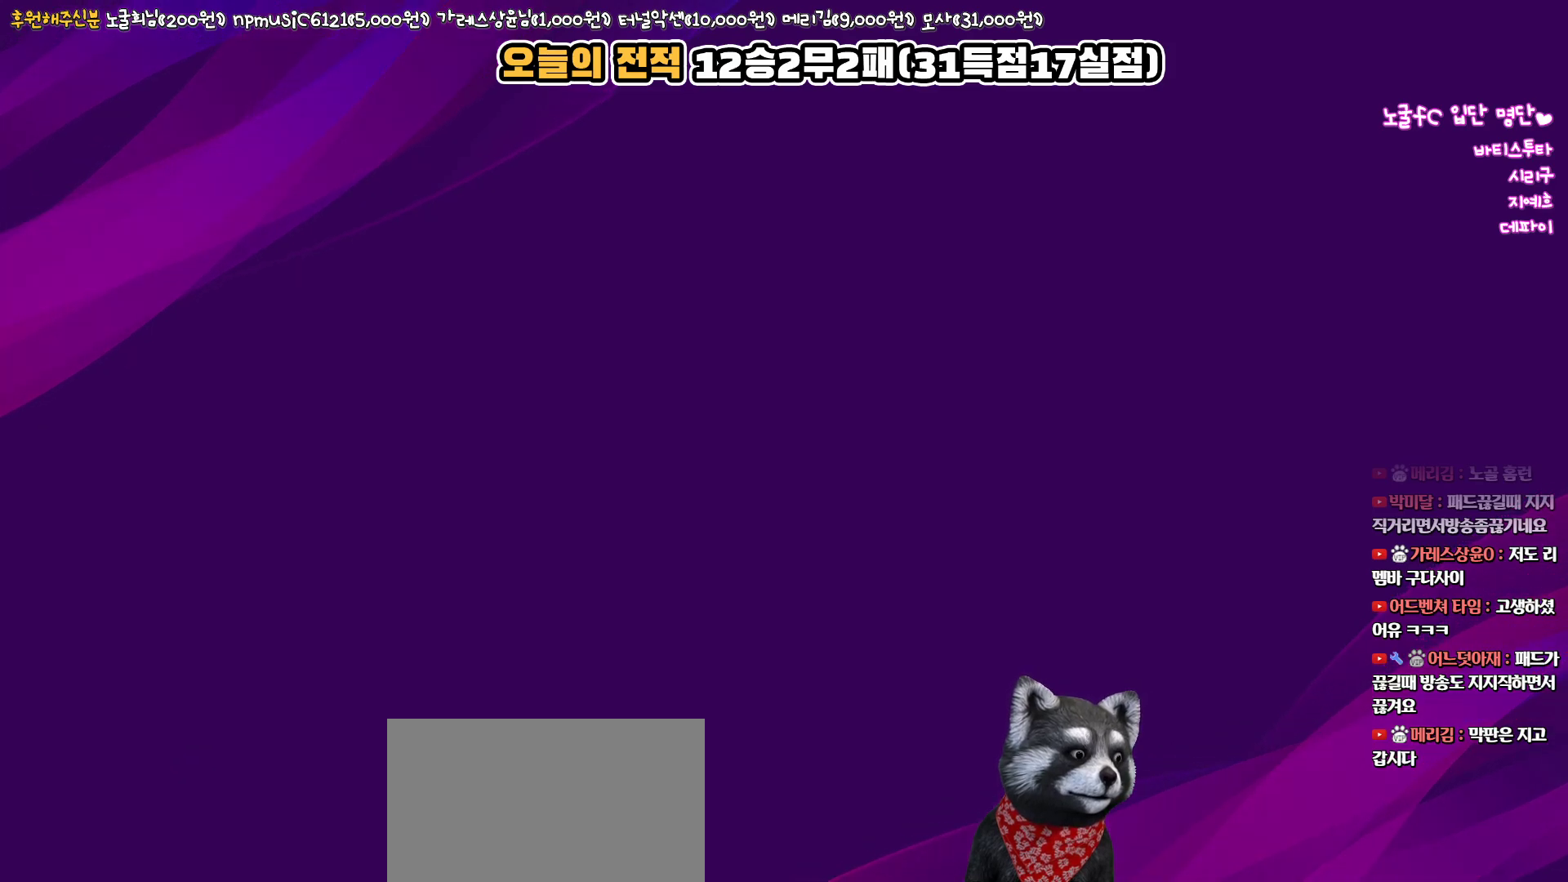
{"buttons": [], "left_stick": "center", "right_stick": "center", "events": []}
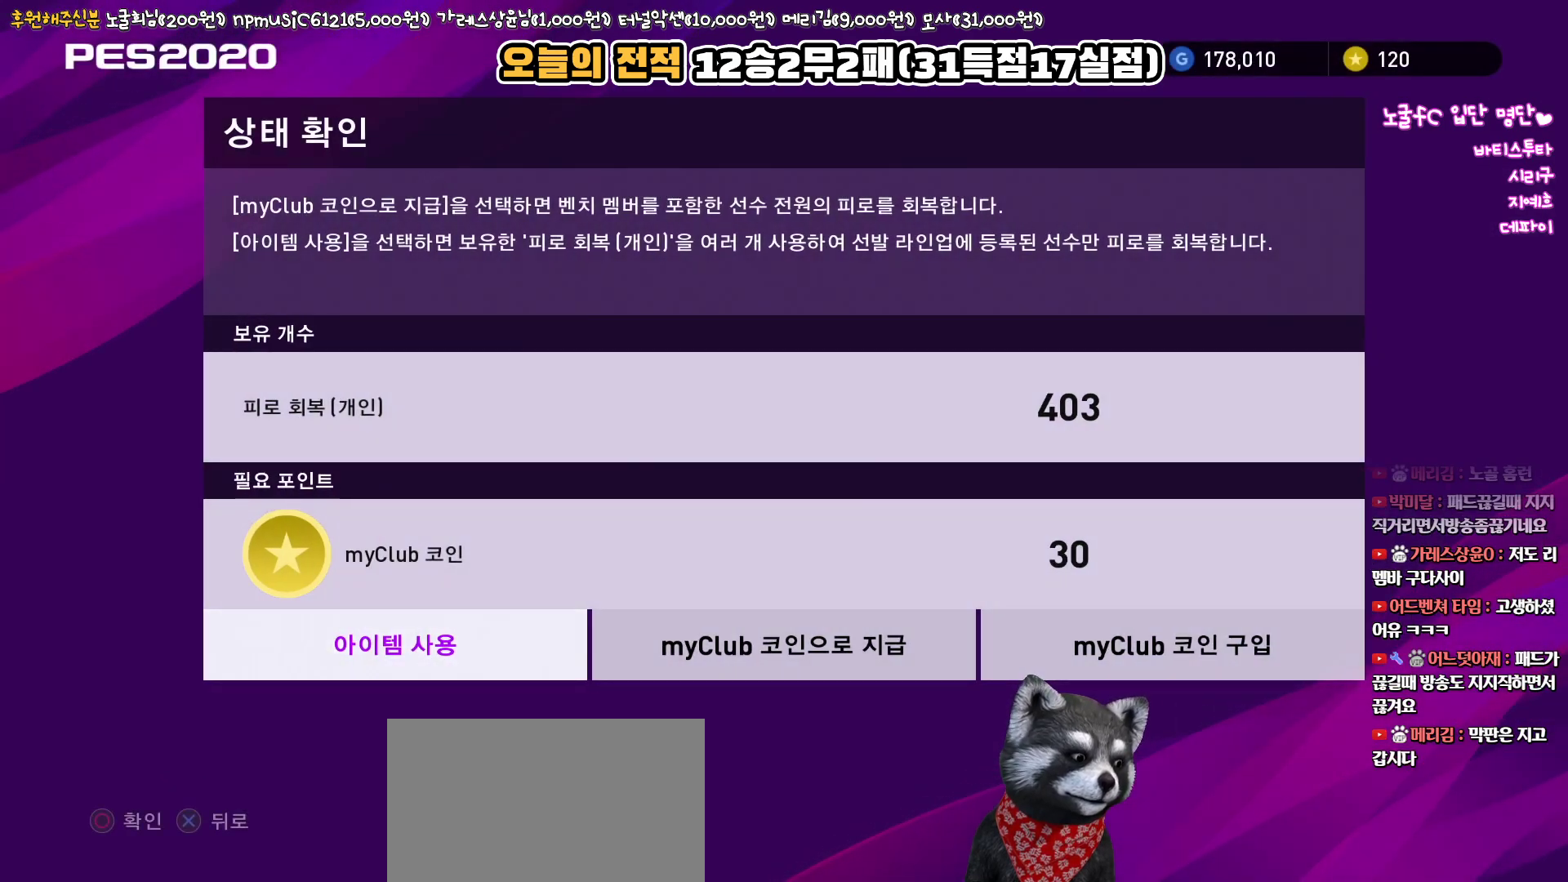
{"buttons": ["CIRCLE"], "left_stick": "center", "right_stick": "center", "events": [[417, "CIRCLE", "down"]]}
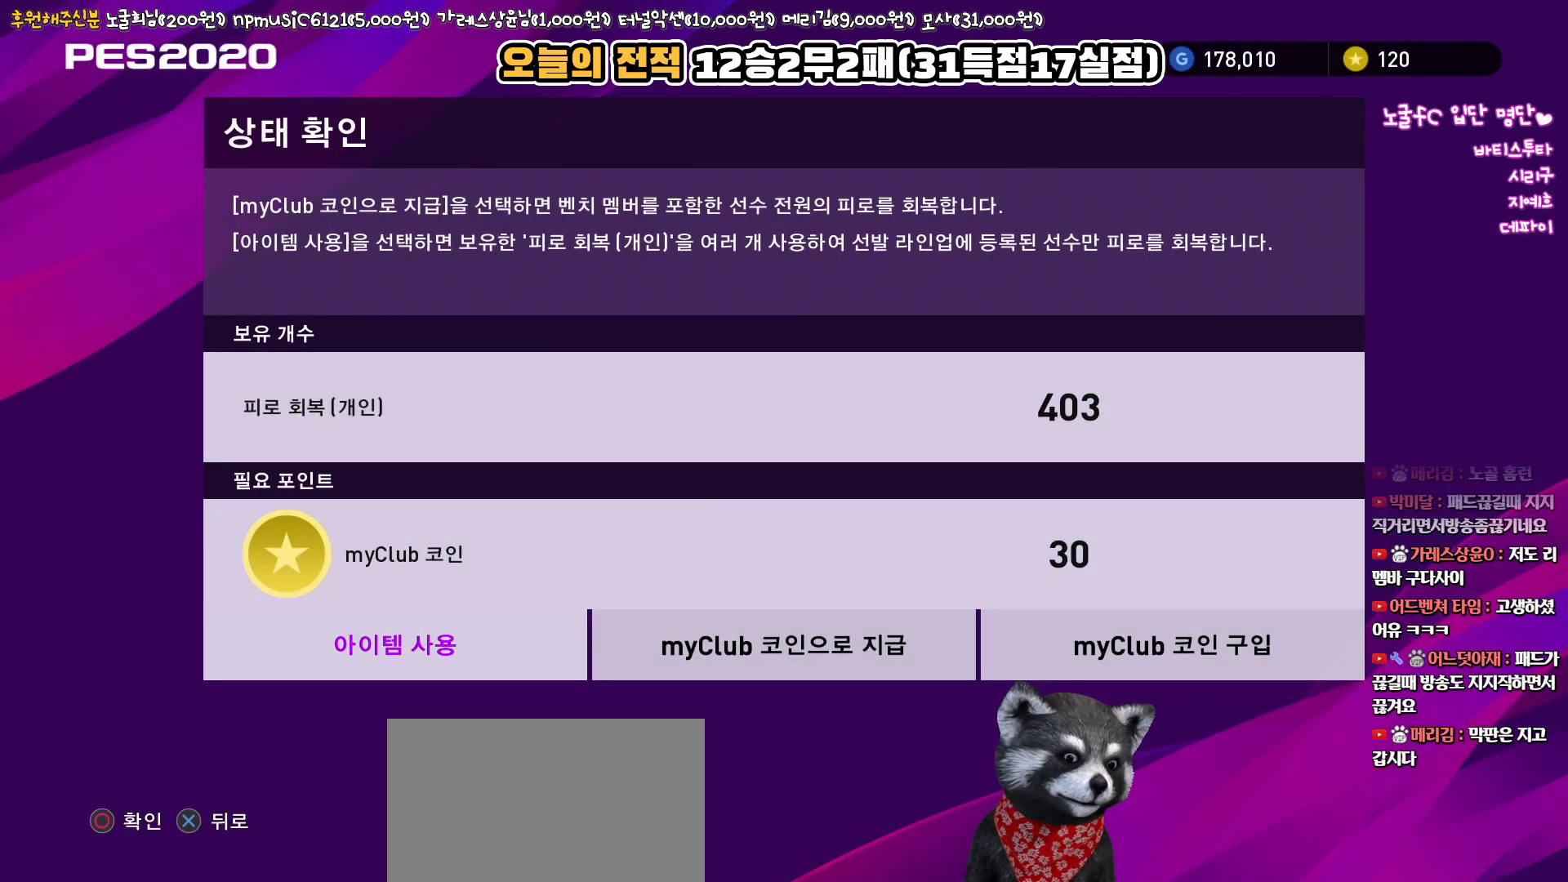
{"buttons": [], "left_stick": "center", "right_stick": "center", "events": [[33, "CIRCLE", "up"]]}
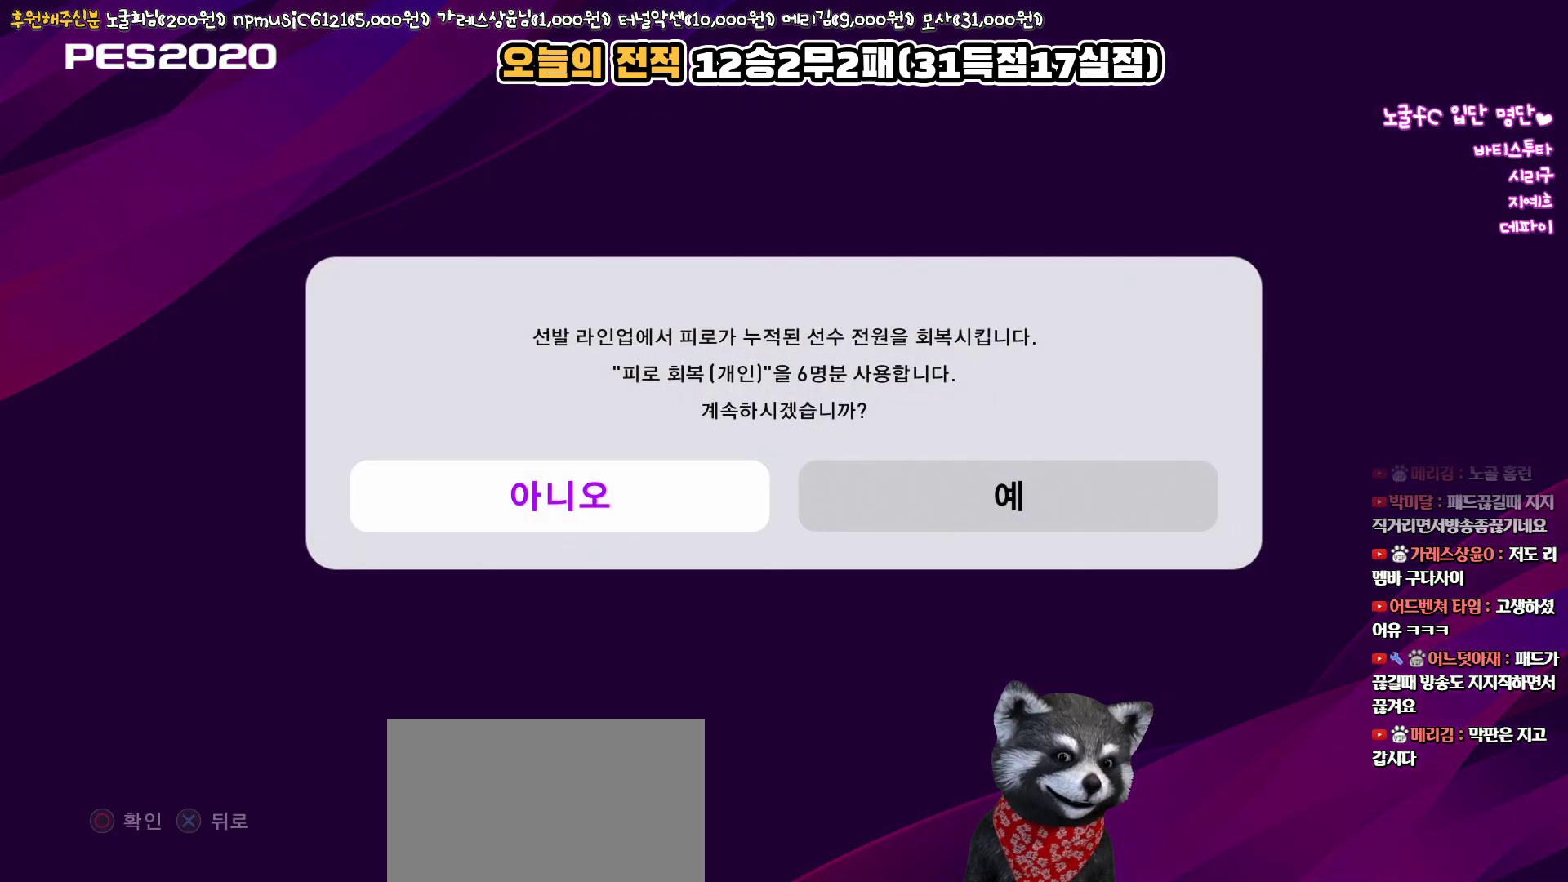
{"buttons": [], "left_stick": "center", "right_stick": "center", "events": [[67, "DPAD_RIGHT", "down"], [217, "DPAD_RIGHT", "up"], [250, "CIRCLE", "down"], [383, "CIRCLE", "up"]]}
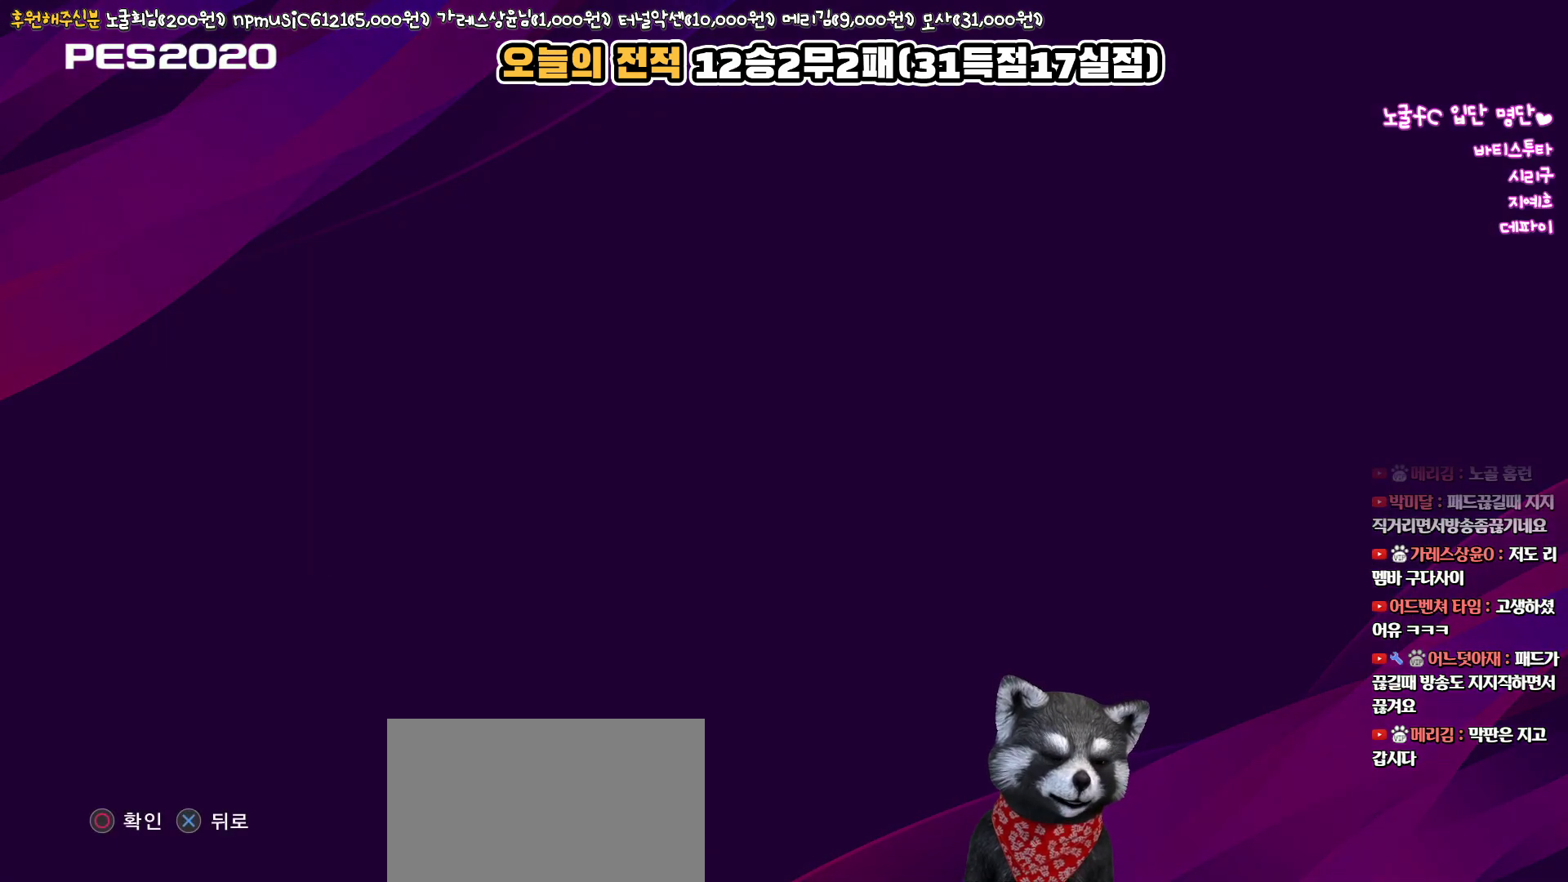
{"buttons": [], "left_stick": "center", "right_stick": "center", "events": []}
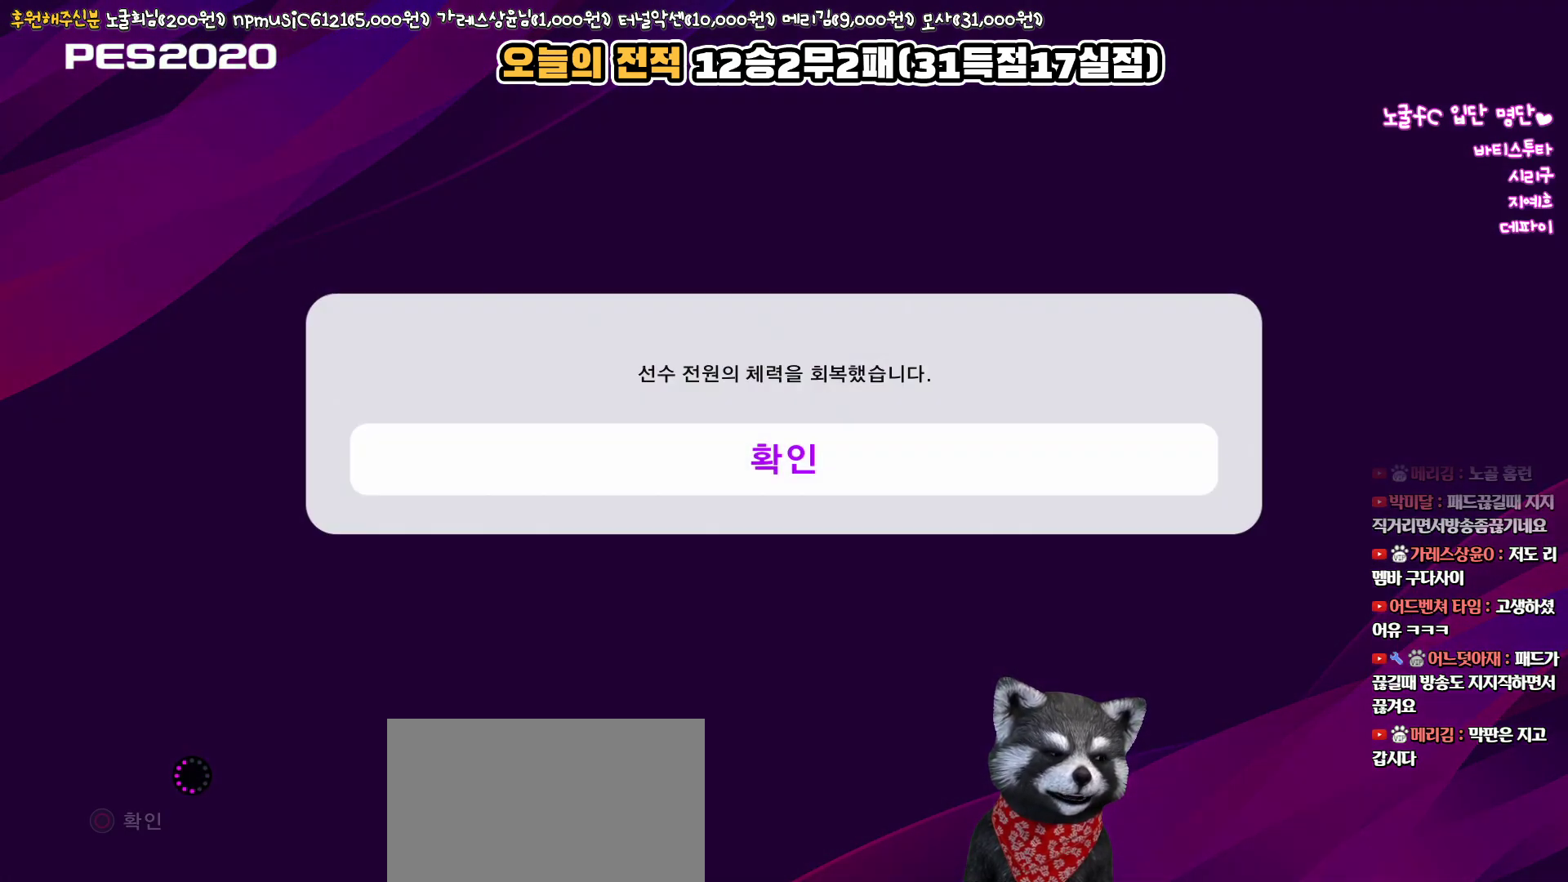
{"buttons": [], "left_stick": "center", "right_stick": "center", "events": [[83, "CIRCLE", "down"], [200, "CIRCLE", "up"]]}
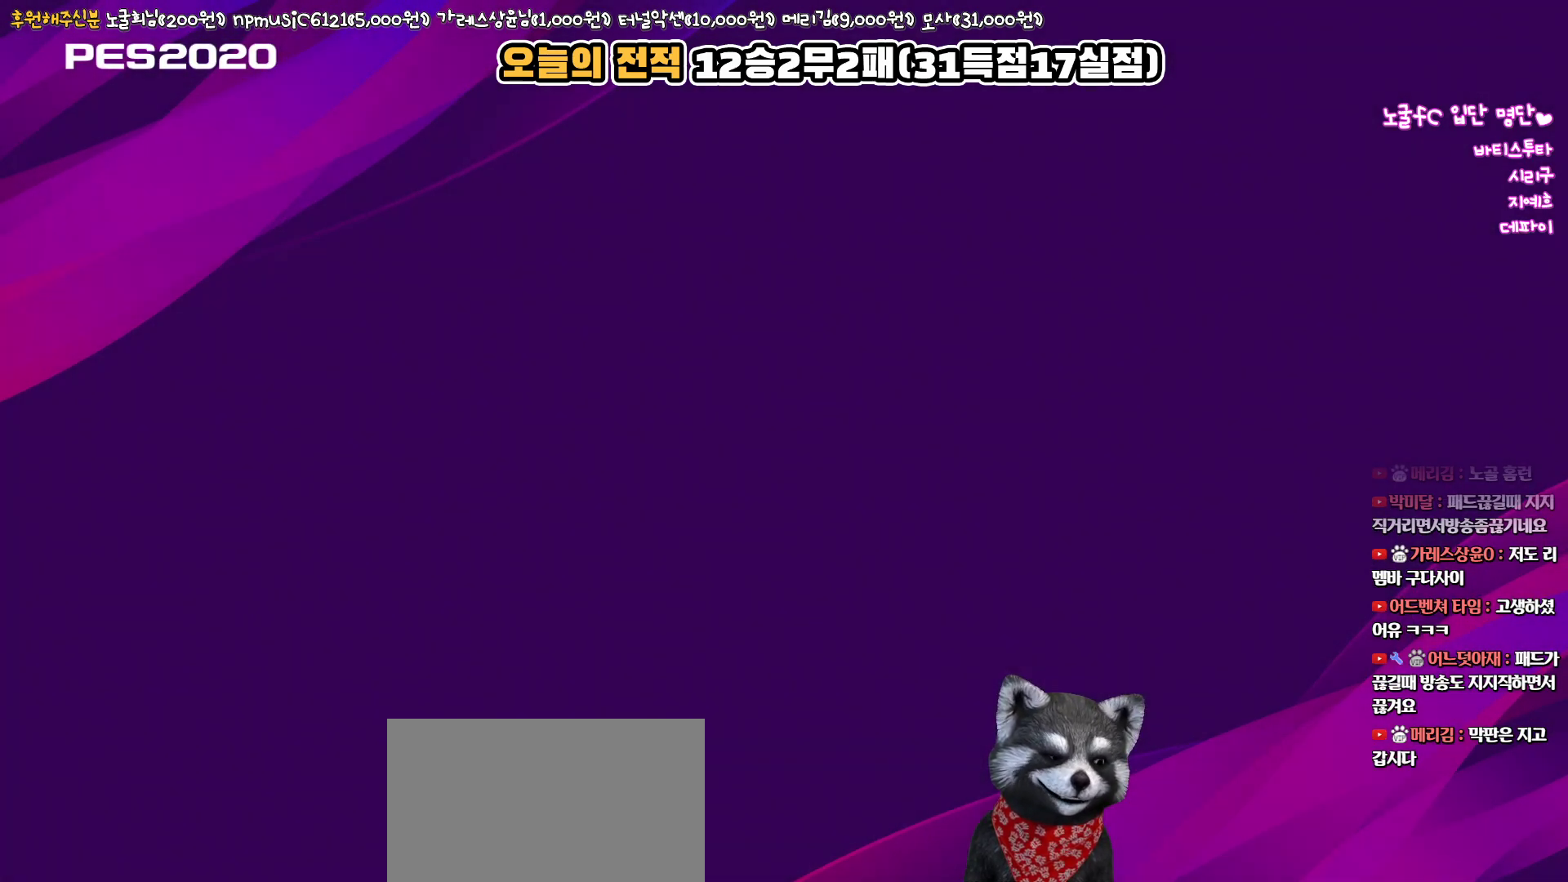
{"buttons": [], "left_stick": "center", "right_stick": "center", "events": []}
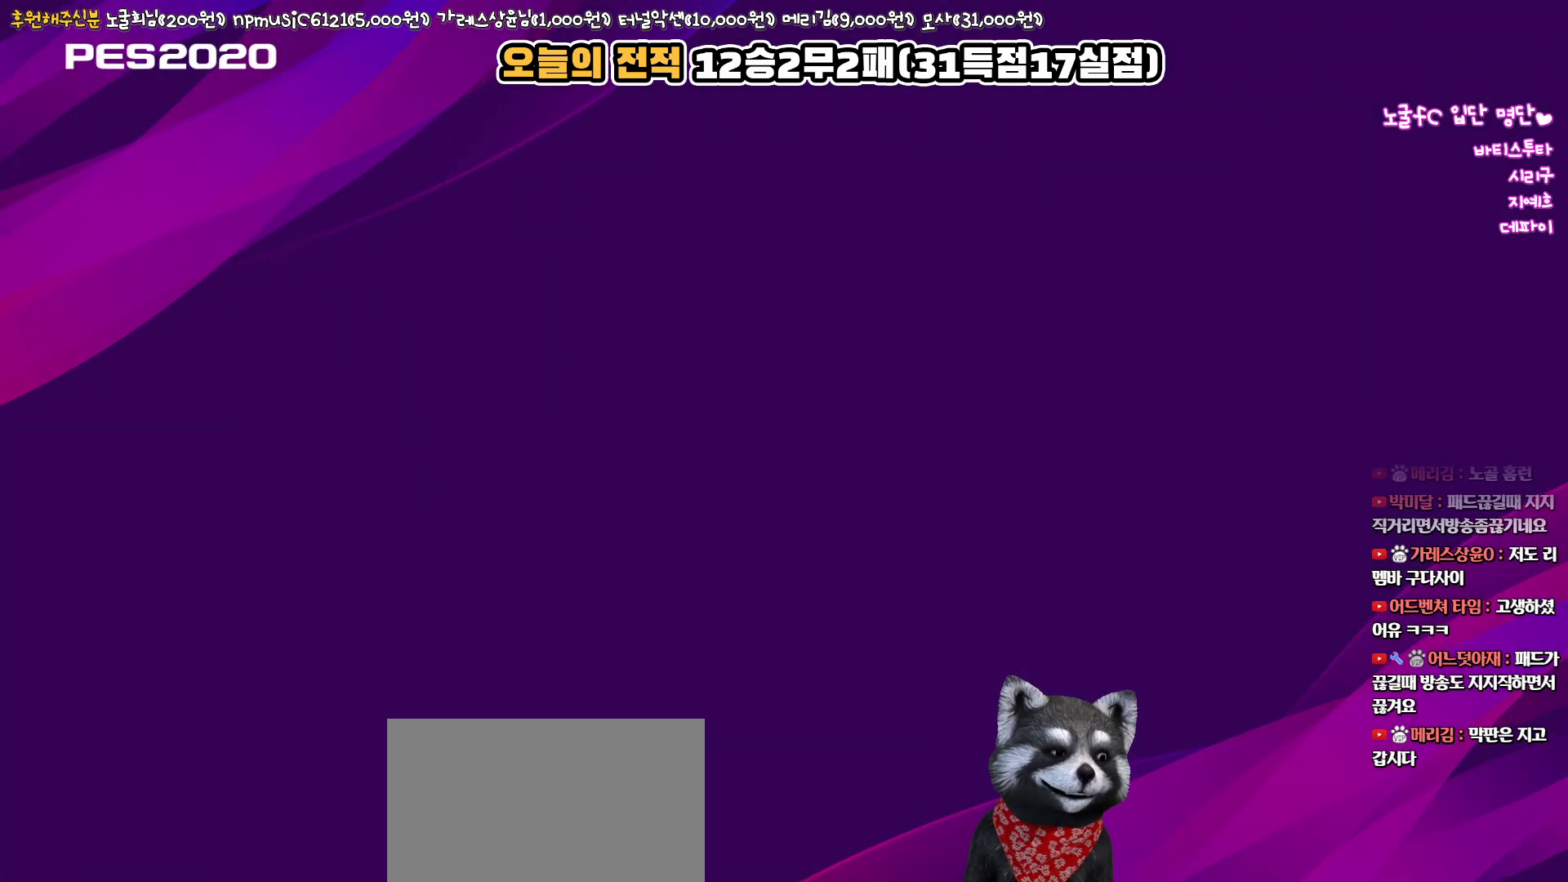
{"buttons": [], "left_stick": "center", "right_stick": "center", "events": []}
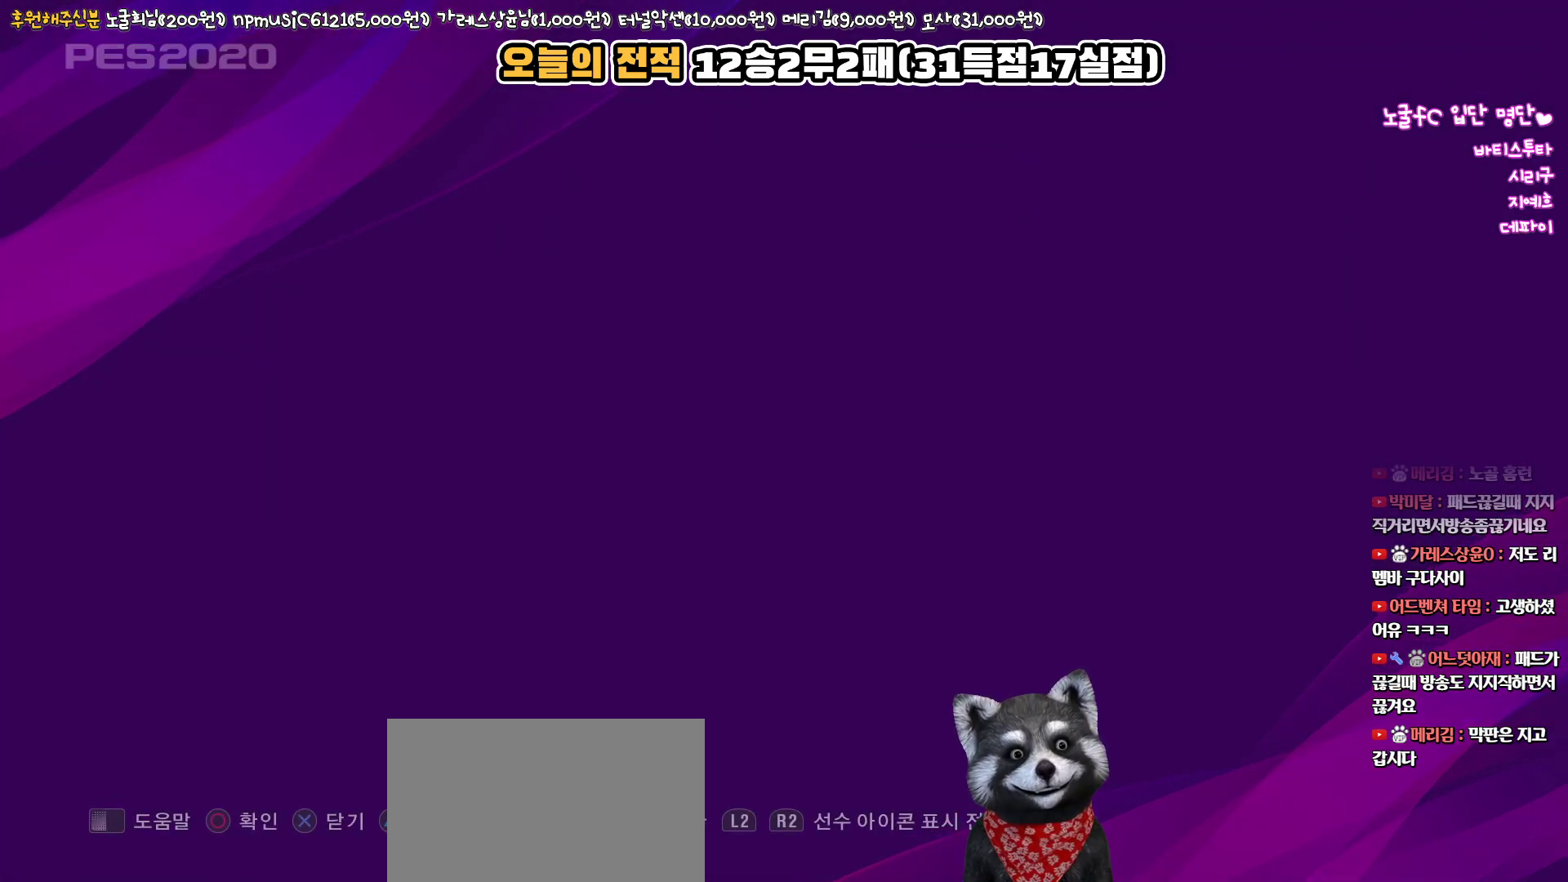
{"buttons": [], "left_stick": "center", "right_stick": "center", "events": []}
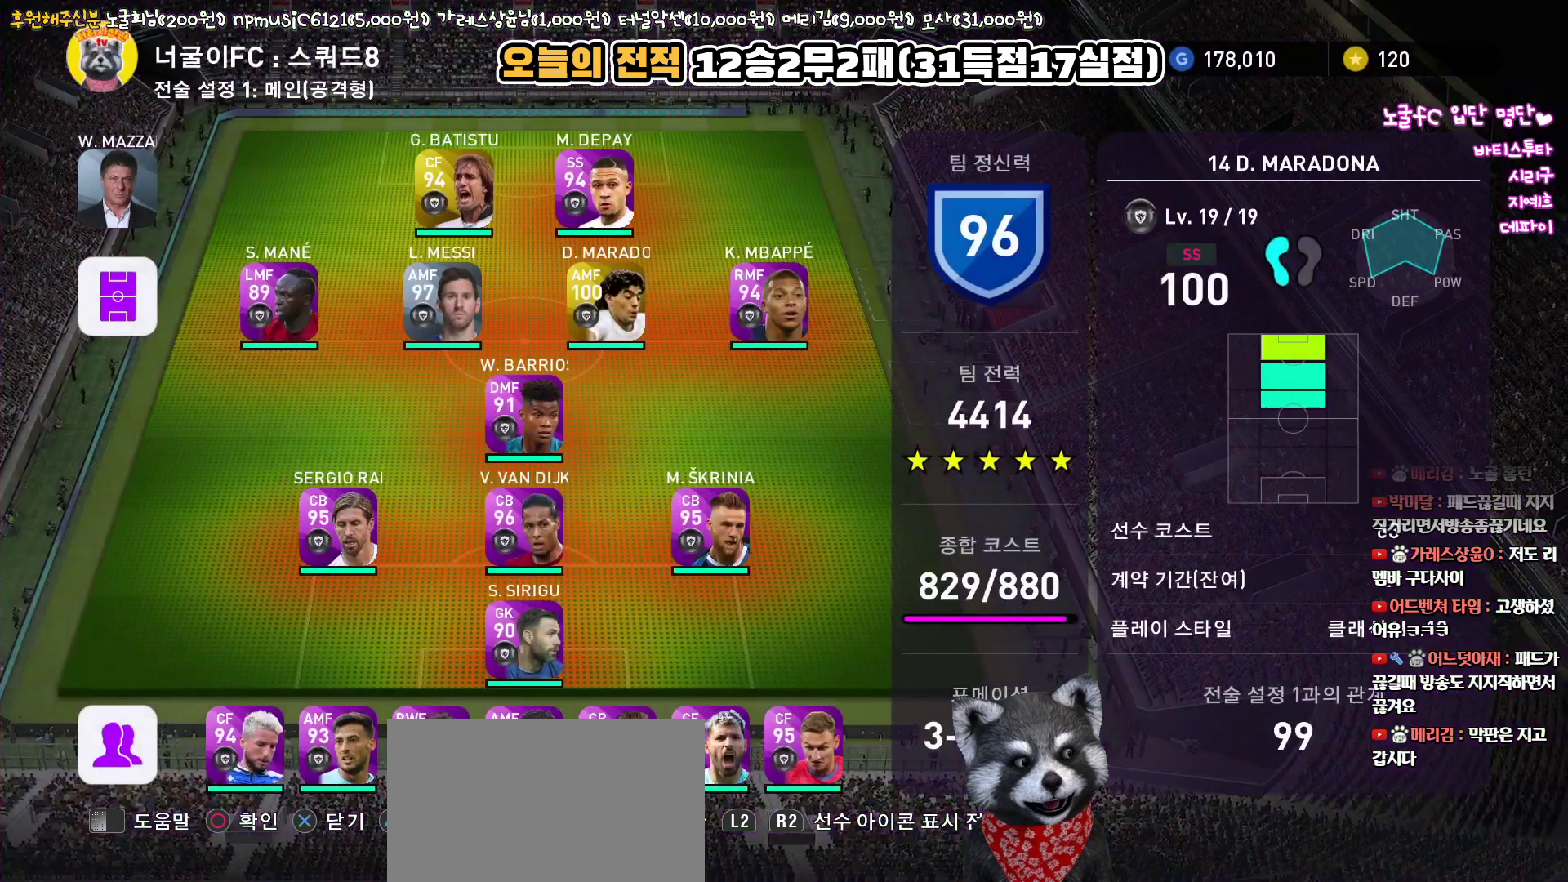
{"buttons": [], "left_stick": "center", "right_stick": "center", "events": []}
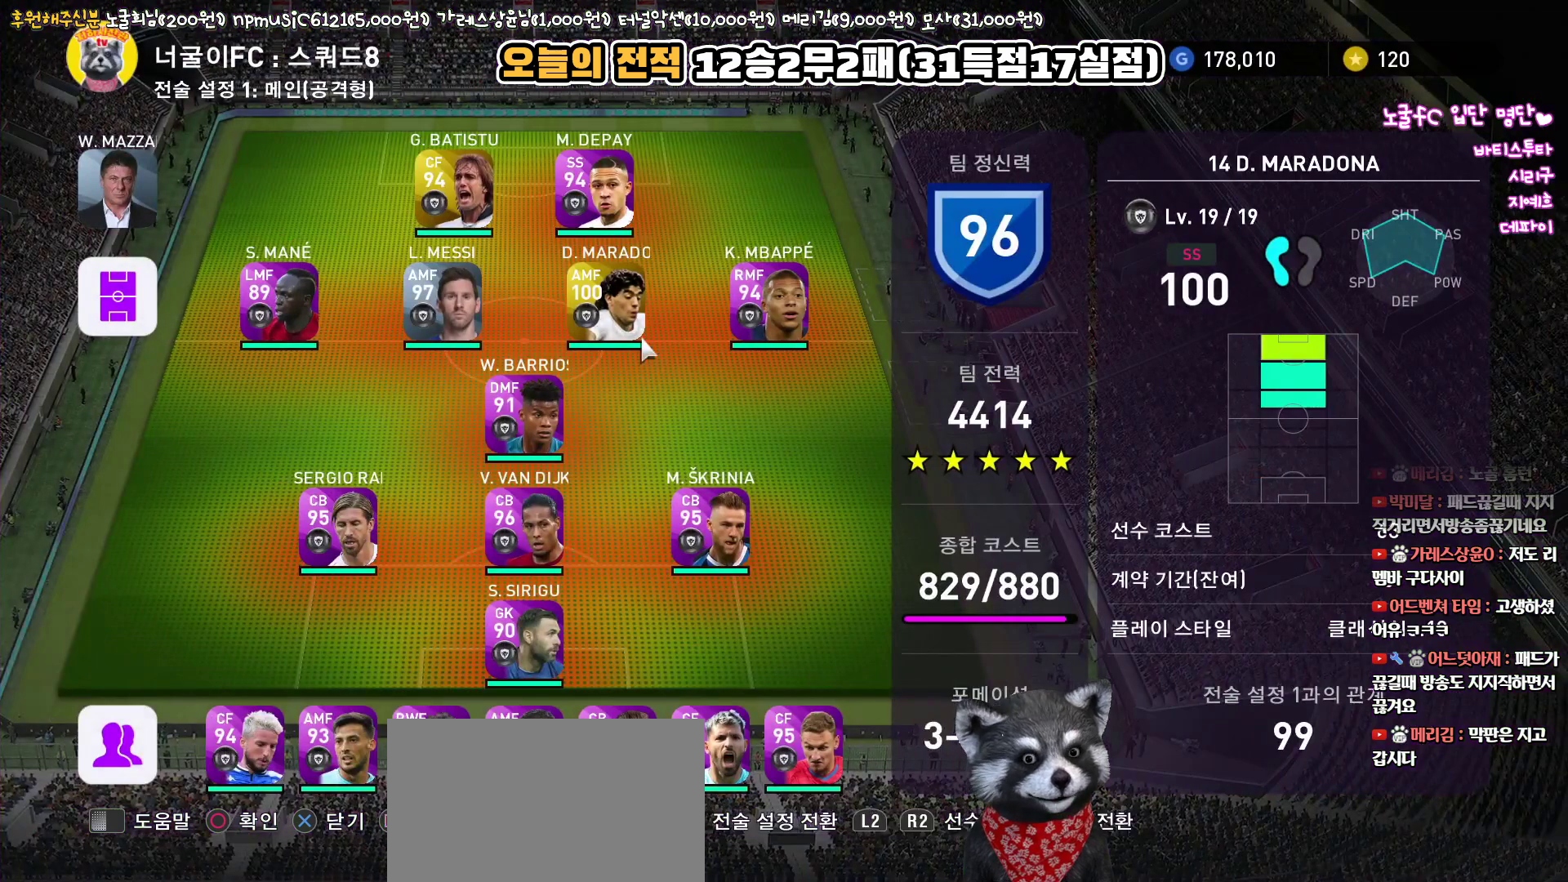
{"buttons": [], "left_stick": "center", "right_stick": "center", "events": []}
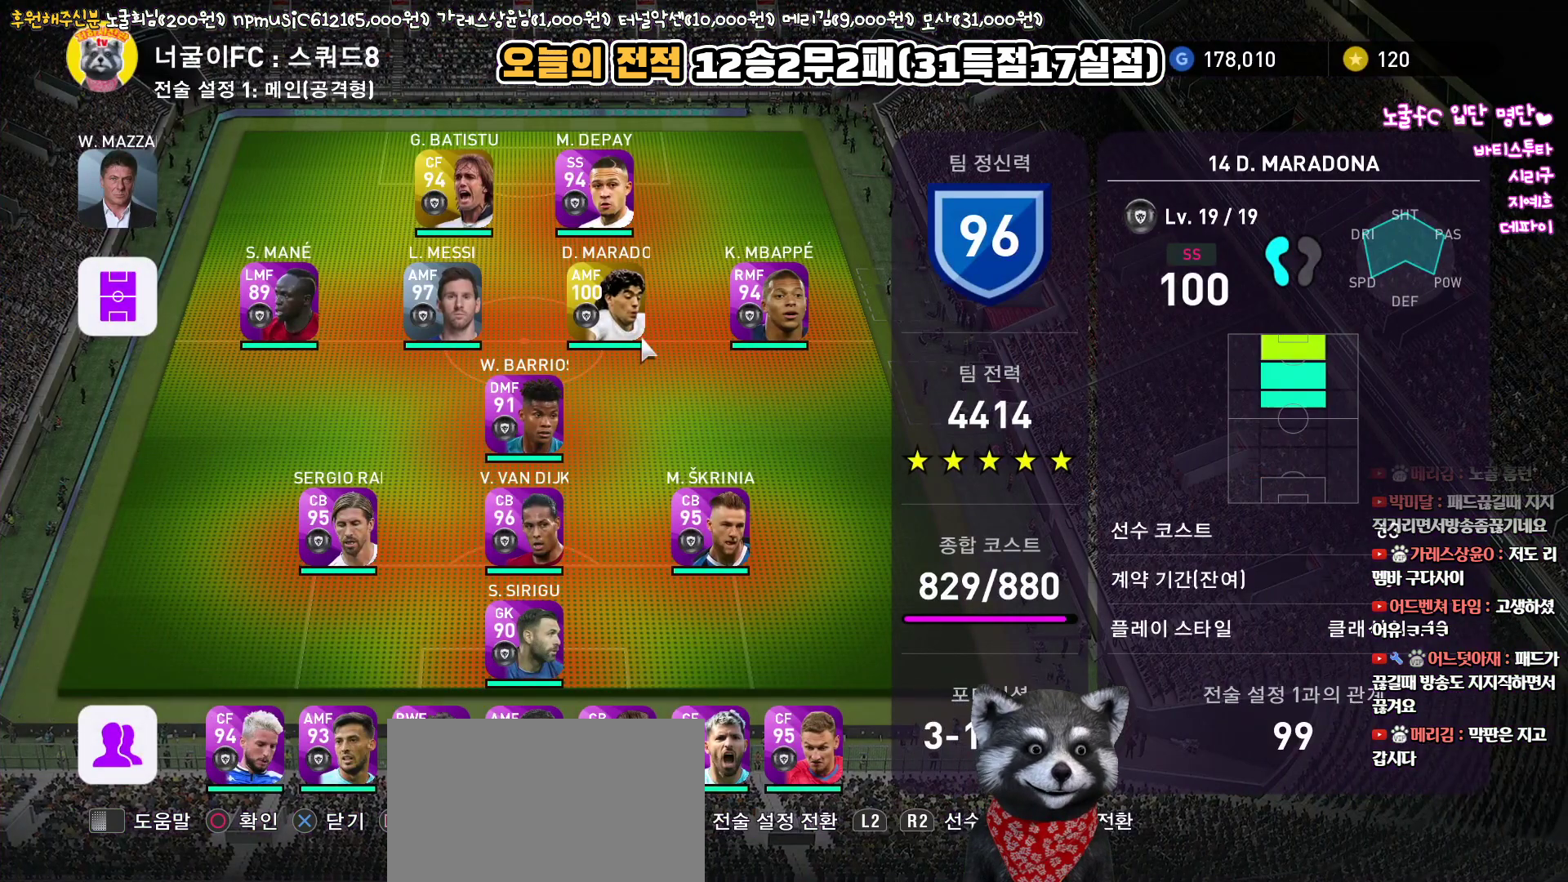
{"buttons": [], "left_stick": "center", "right_stick": "center", "events": [[17, "DPAD_LEFT", "down"], [100, "DPAD_LEFT", "up"], [400, "DPAD_DOWN", "down"], [483, "DPAD_DOWN", "up"]]}
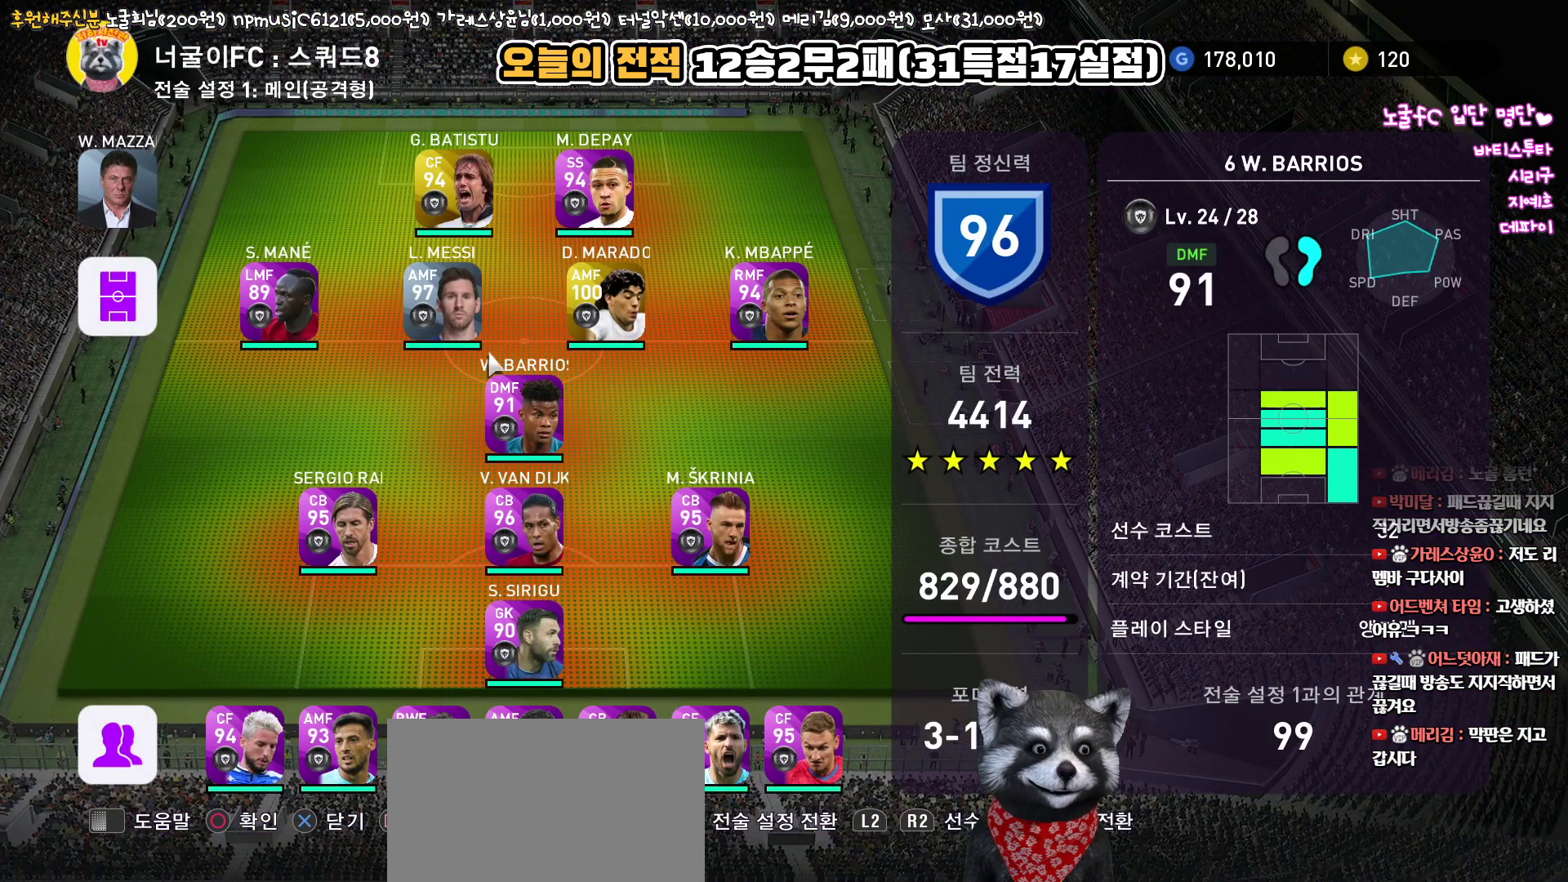
{"buttons": [], "left_stick": "center", "right_stick": "center", "events": [[333, "CROSS", "down"], [450, "CROSS", "up"]]}
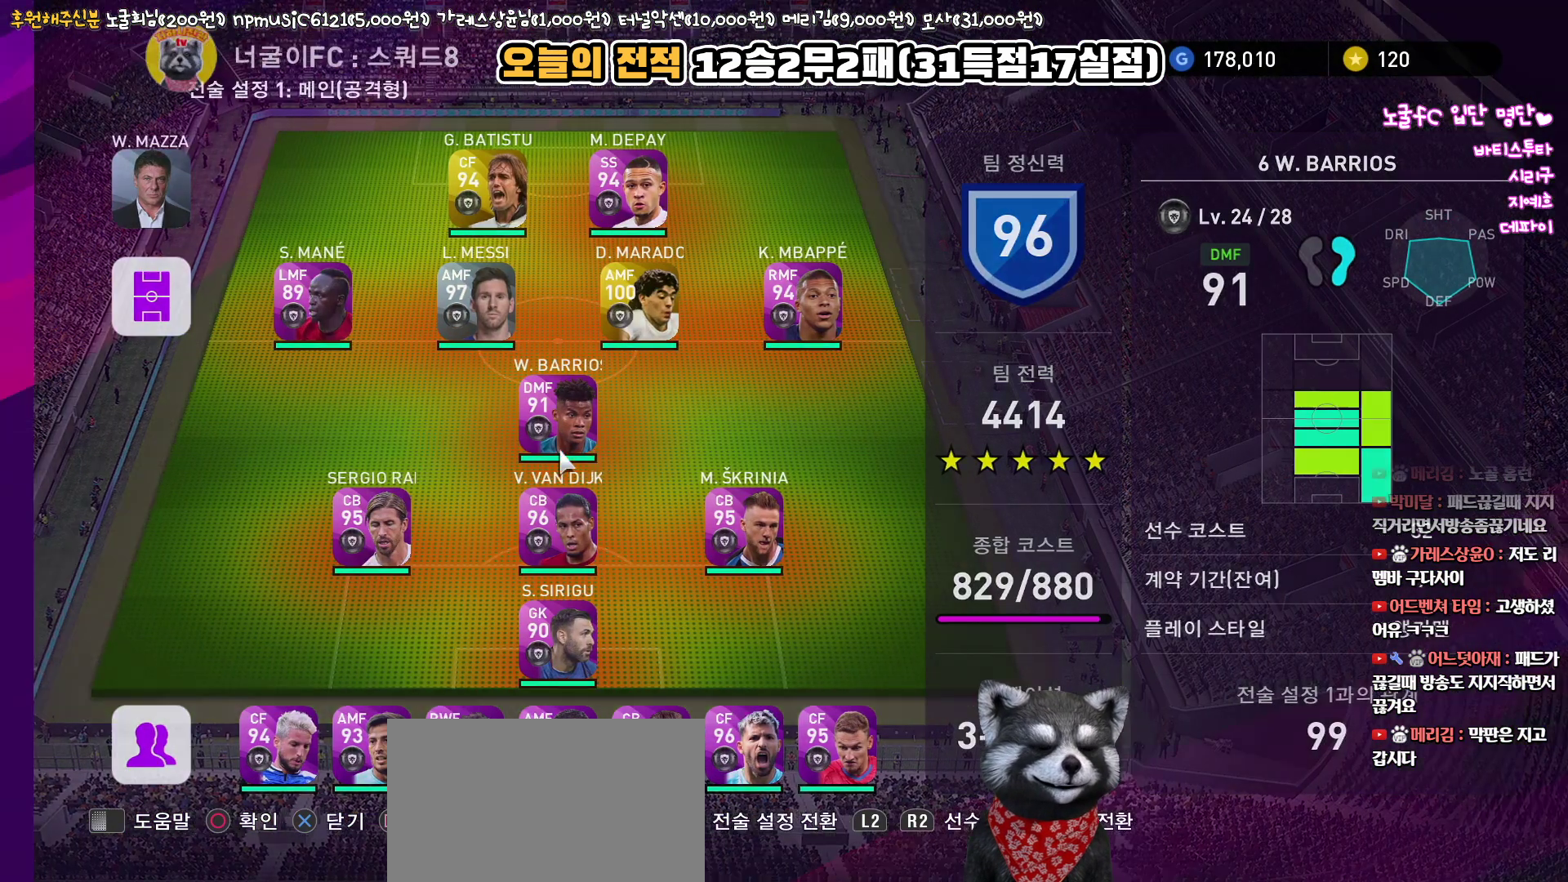
{"buttons": [], "left_stick": "center", "right_stick": "center", "events": []}
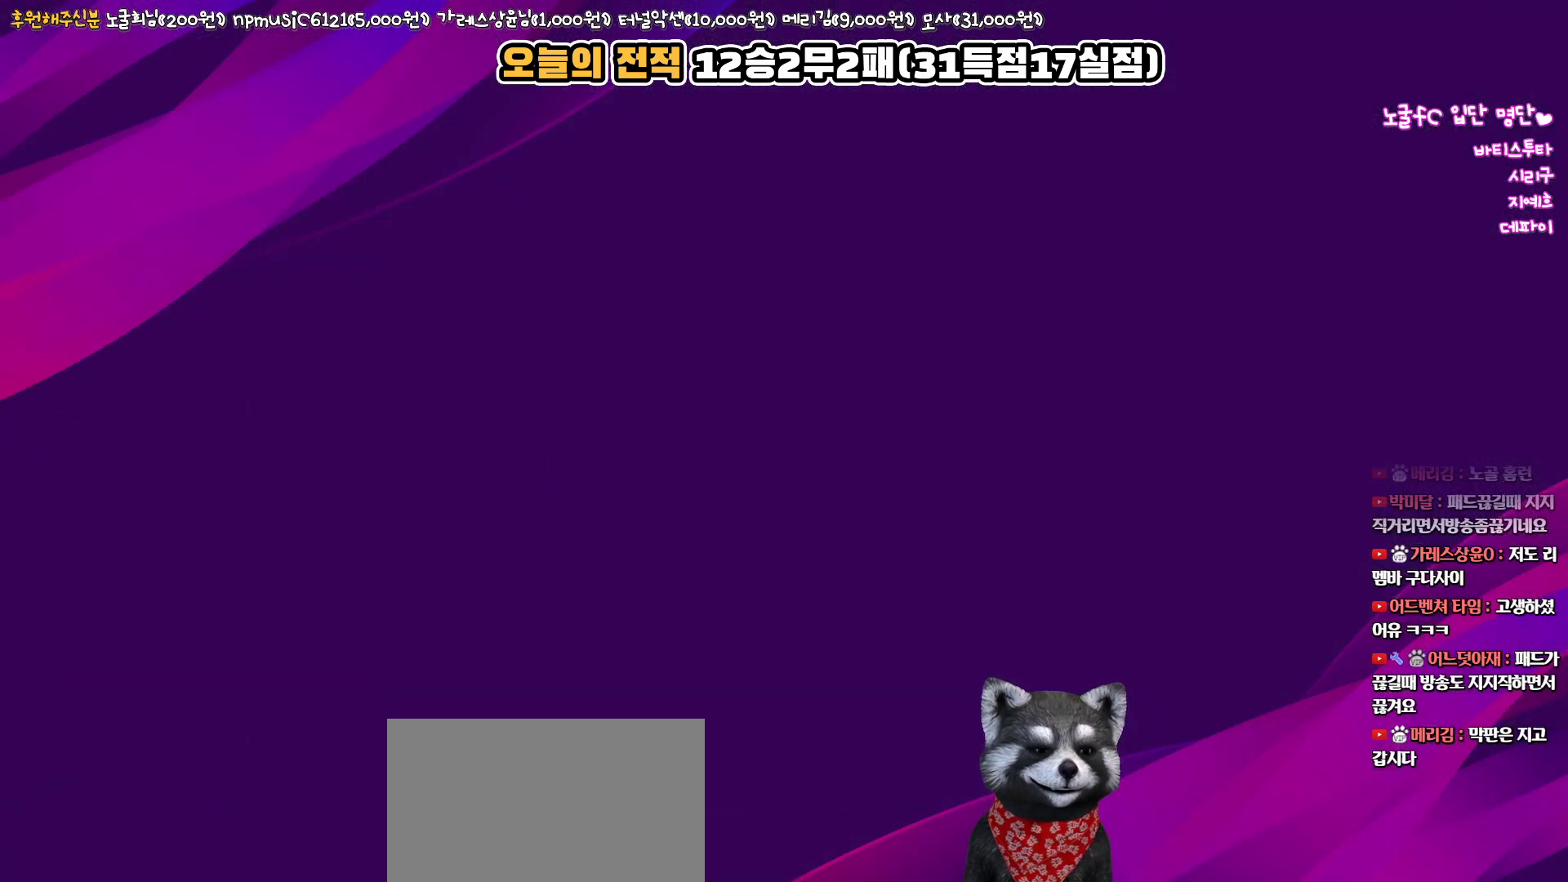
{"buttons": [], "left_stick": "center", "right_stick": "center", "events": []}
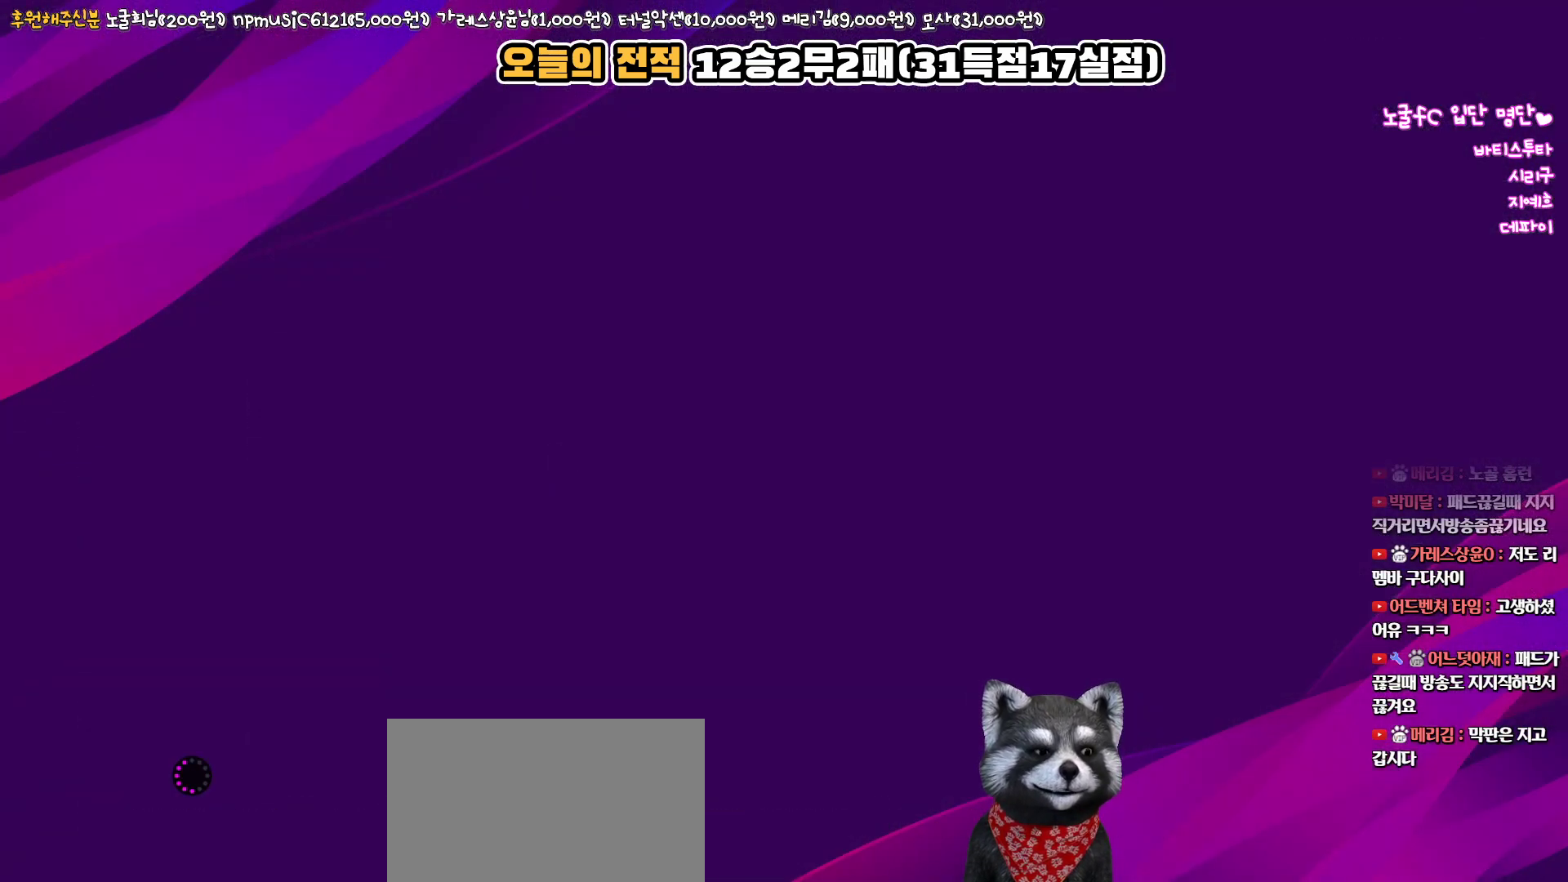
{"buttons": [], "left_stick": "center", "right_stick": "center", "events": []}
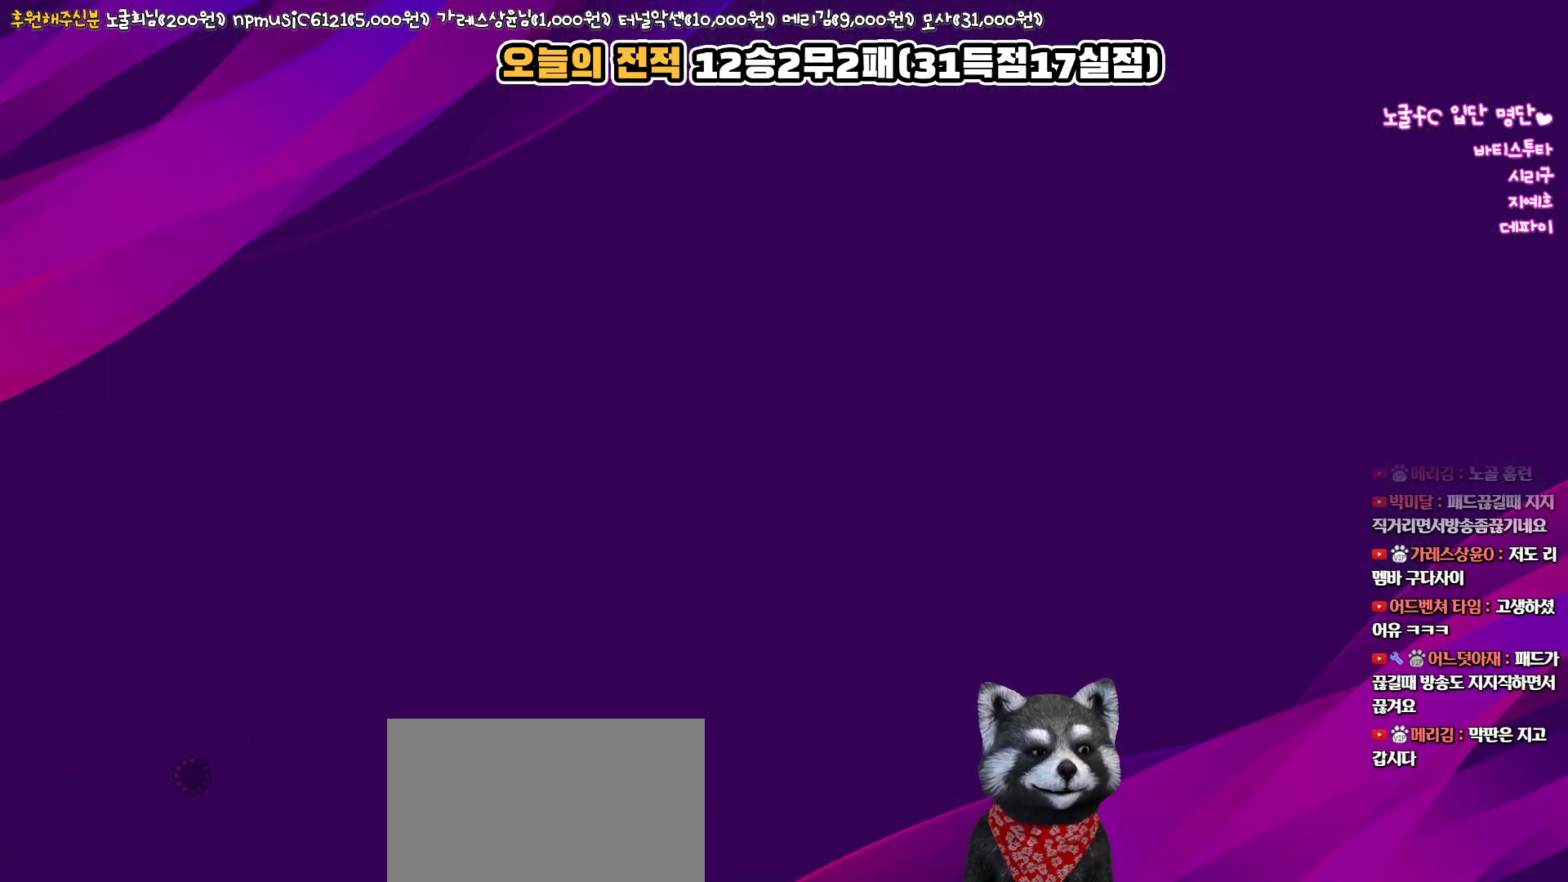
{"buttons": [], "left_stick": "center", "right_stick": "center", "events": []}
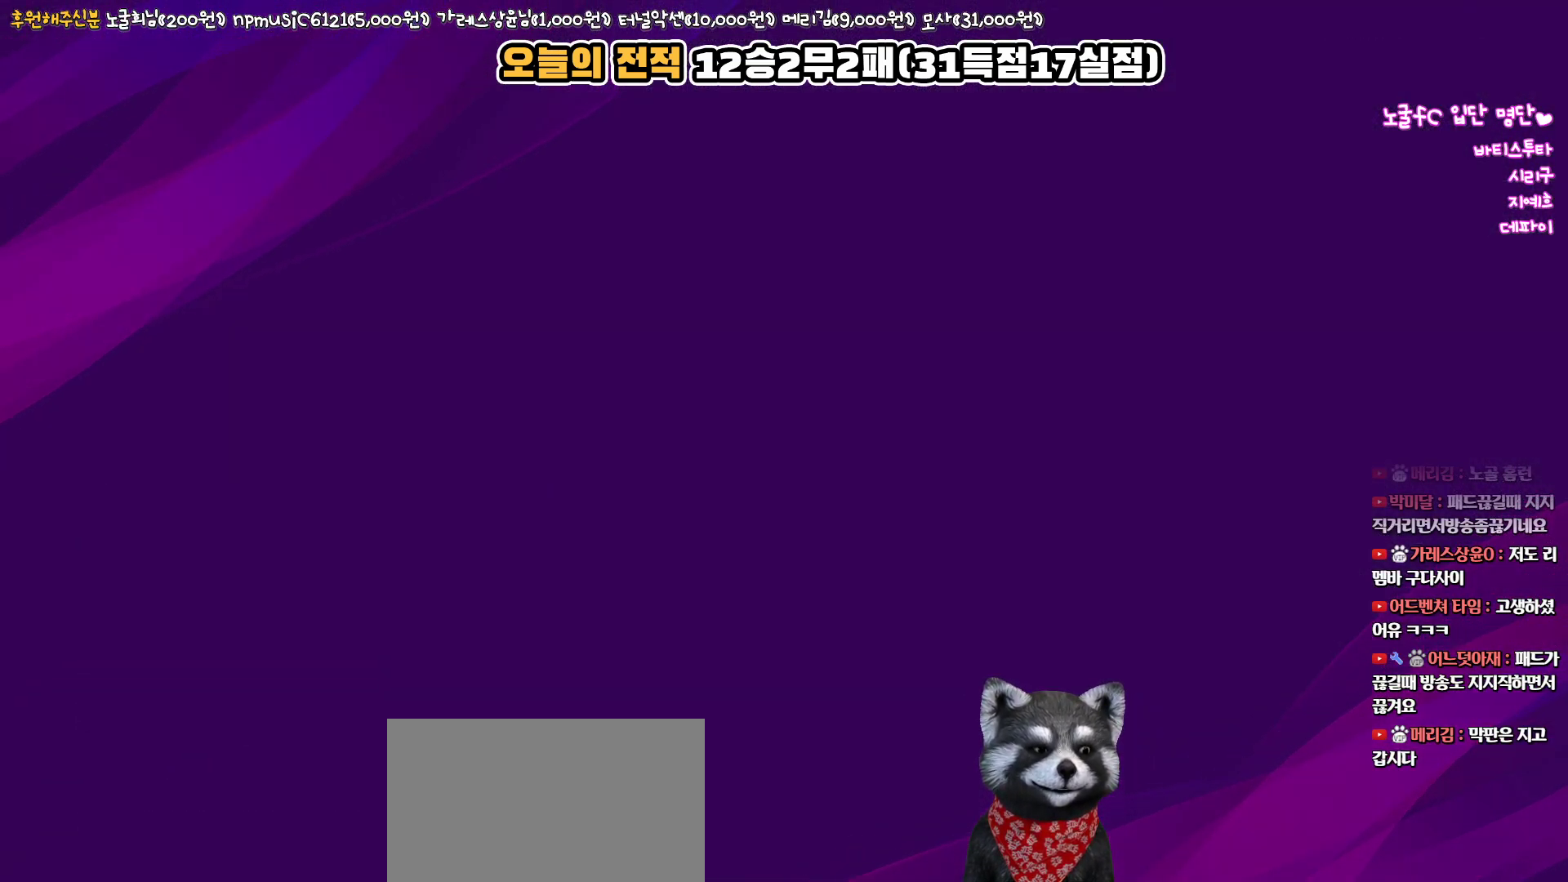
{"buttons": [], "left_stick": "center", "right_stick": "center", "events": []}
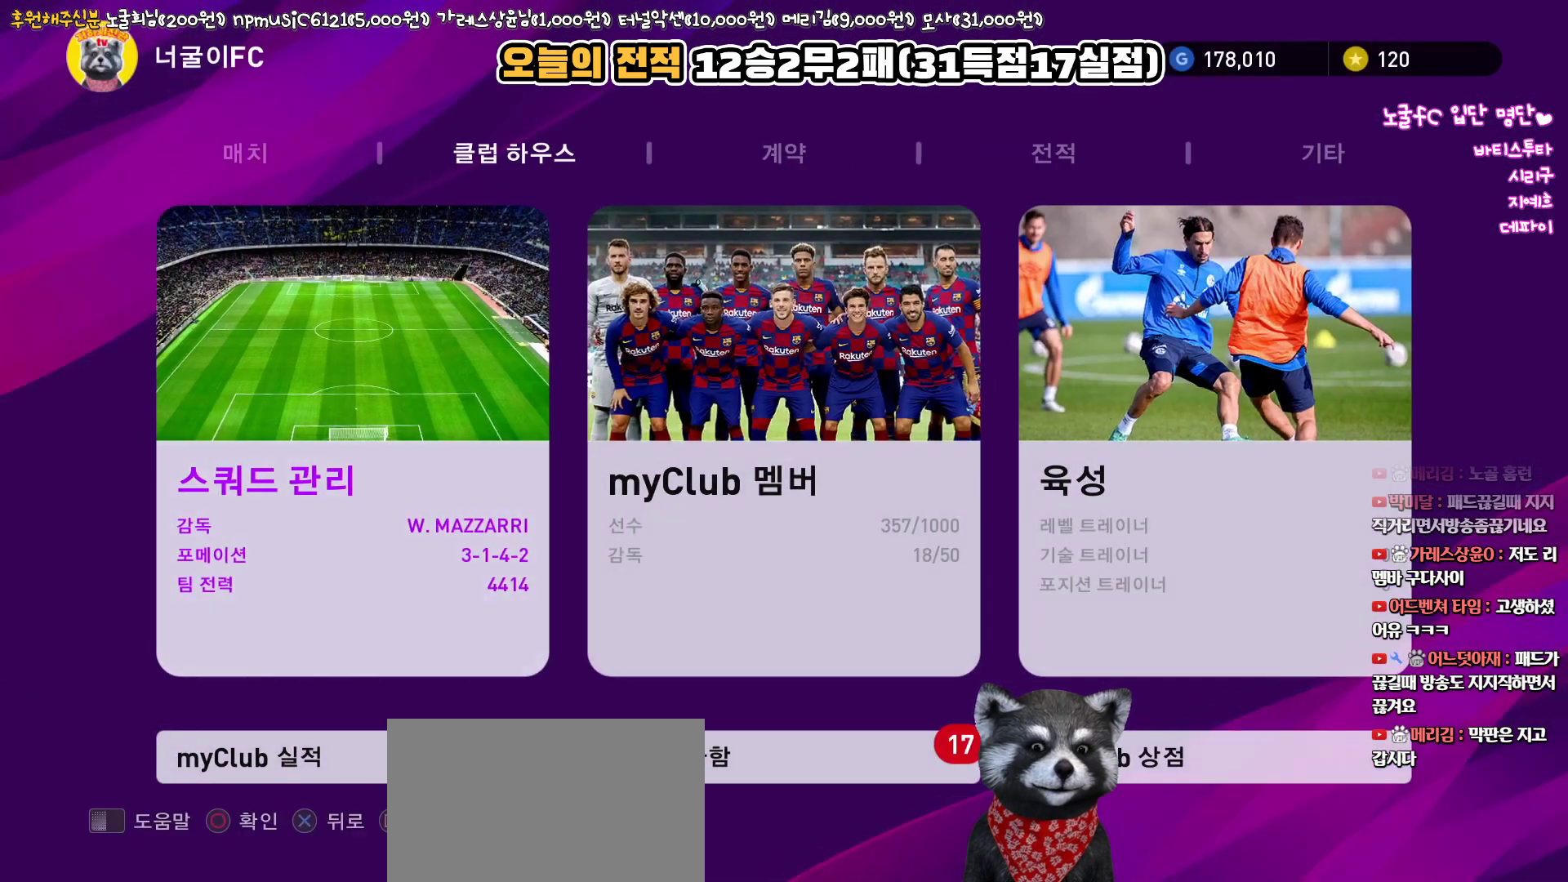
{"buttons": ["DPAD_LEFT"], "left_stick": "center", "right_stick": "center", "events": [[450, "DPAD_LEFT", "down"]]}
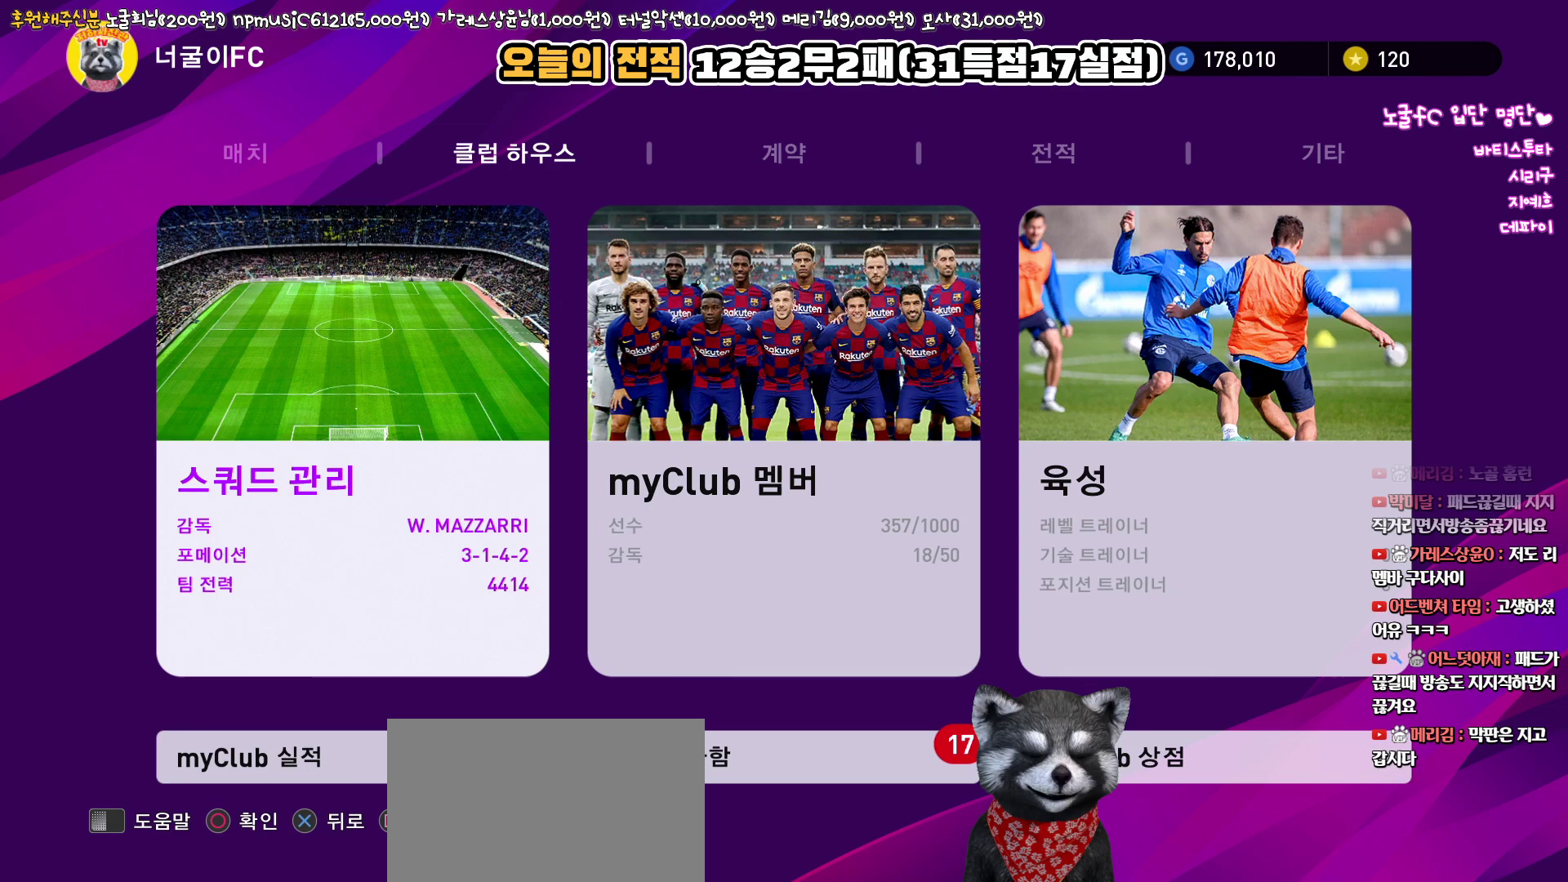
{"buttons": [], "left_stick": "center", "right_stick": "center", "events": [[33, "DPAD_LEFT", "up"], [133, "DPAD_LEFT", "down"], [233, "DPAD_LEFT", "up"], [350, "DPAD_LEFT", "down"], [450, "DPAD_LEFT", "up"]]}
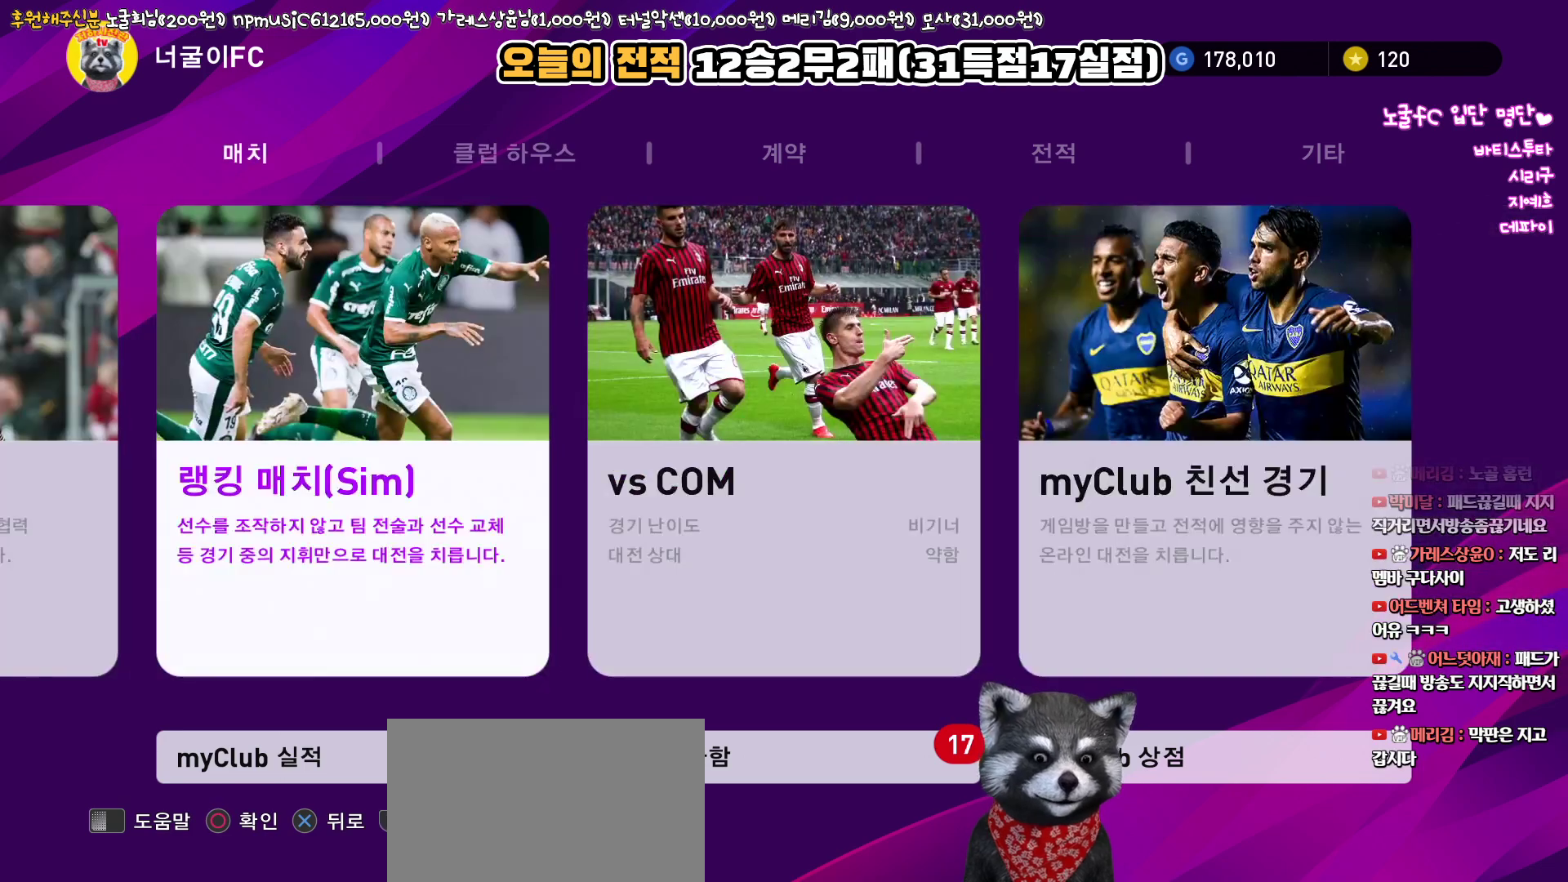
{"buttons": [], "left_stick": "center", "right_stick": "center", "events": [[67, "DPAD_LEFT", "down"], [183, "DPAD_LEFT", "up"], [317, "DPAD_LEFT", "down"], [433, "DPAD_LEFT", "up"]]}
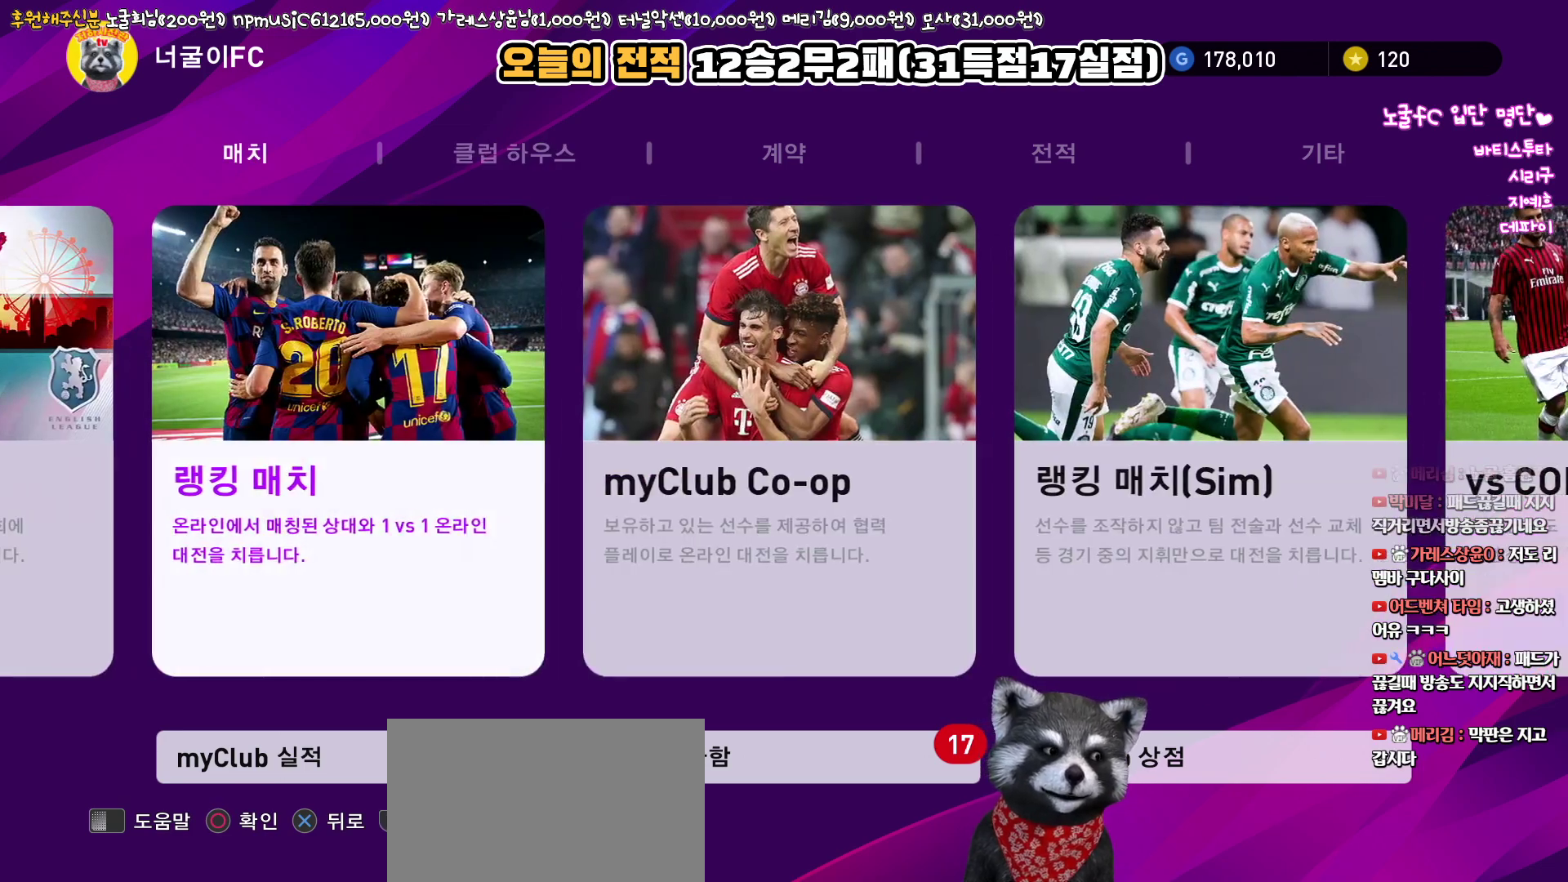
{"buttons": [], "left_stick": "center", "right_stick": "center", "events": [[233, "DPAD_LEFT", "down"], [350, "DPAD_LEFT", "up"]]}
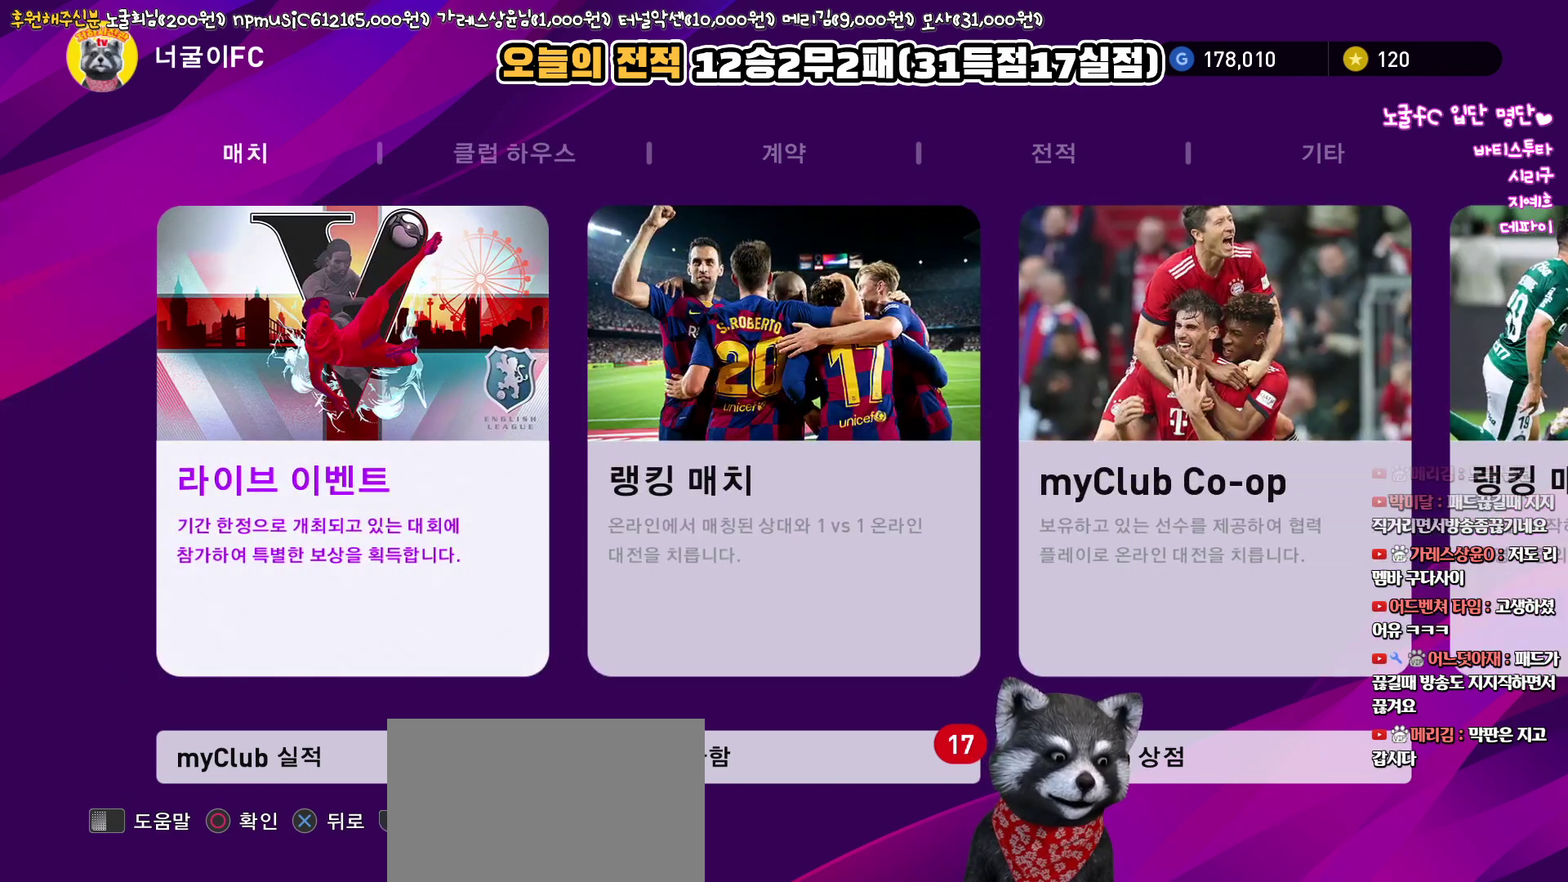
{"buttons": [], "left_stick": "center", "right_stick": "center", "events": [[250, "DPAD_RIGHT", "down"], [367, "DPAD_RIGHT", "up"]]}